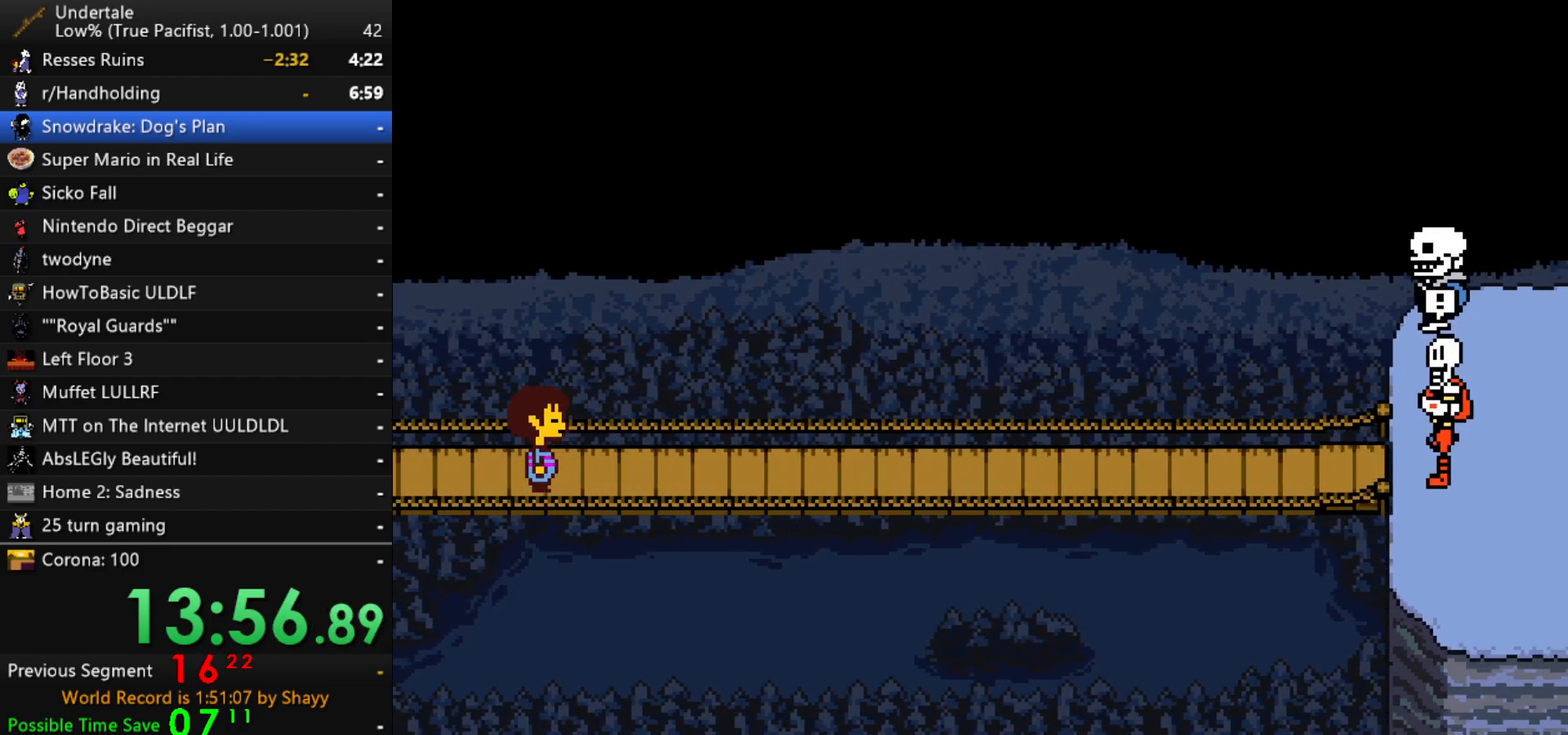
Gameplay with keyboard; each line is a JSON object with the keys held at the frame after it. "events" lists presses ("down") and releases ("up") of "c", "ctrl", "down", "left", "return", "right", "shift", "up", "x" and "z" between this image and that frame as [ms after this image, input, new state], when the widget could be followed in between. No other keys are recorded. Mouse input is not recorded.
{"keys": ["right", "x", "z"], "events": [[33, "z", "down"], [83, "shift", "down"], [83, "x", "up"], [83, "z", "up"], [133, "shift", "up"], [233, "x", "down"], [233, "z", "down"], [267, "shift", "down"], [267, "x", "up"], [317, "return", "down"], [317, "z", "up"], [367, "return", "up"], [367, "shift", "up"], [417, "x", "down"], [467, "z", "down"]]}
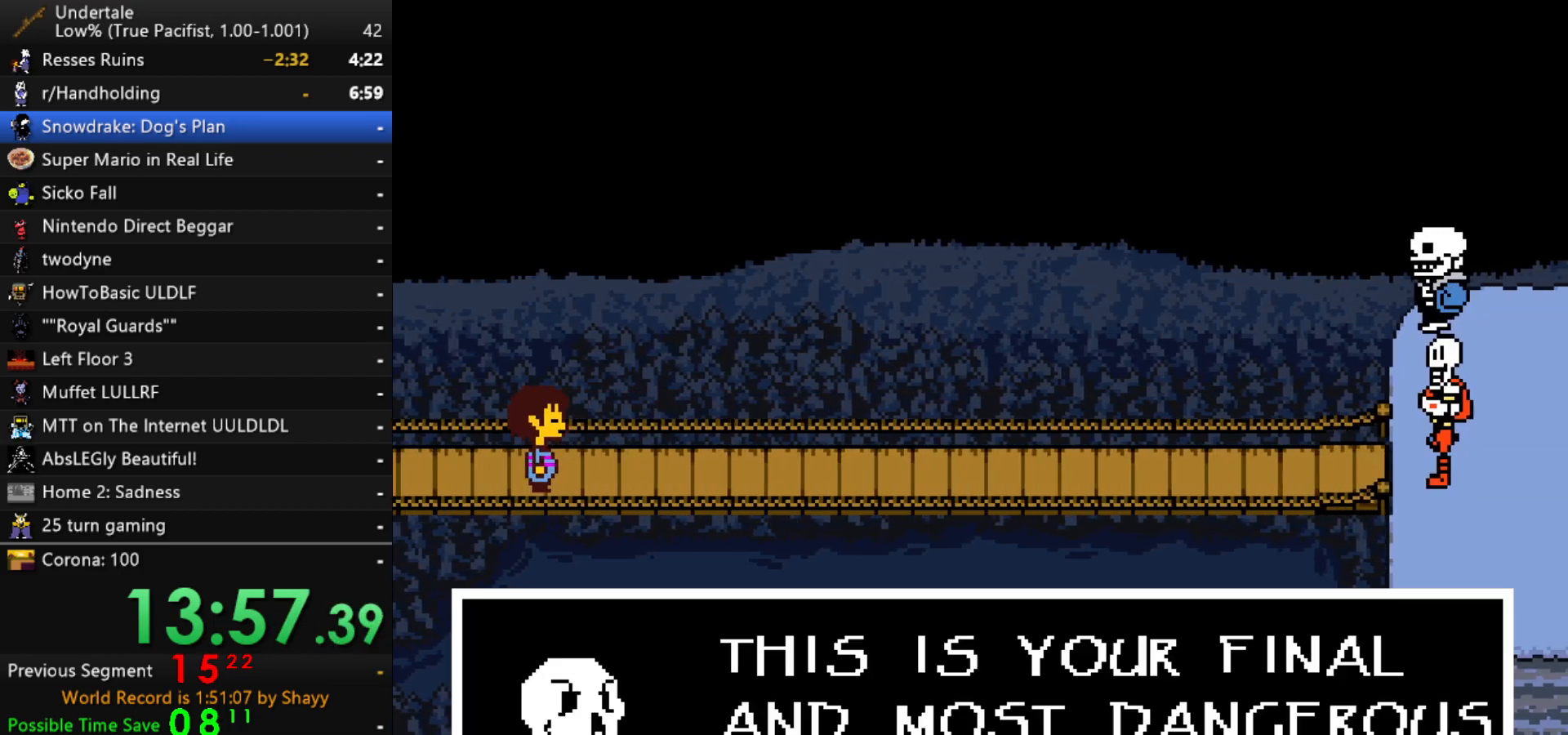
{"keys": ["return", "right", "shift"], "events": [[17, "shift", "down"], [17, "x", "up"], [17, "z", "up"], [50, "return", "down"], [100, "return", "up"], [100, "shift", "up"], [150, "x", "down"], [200, "x", "up"], [200, "z", "down"], [250, "shift", "down"], [250, "z", "up"], [283, "return", "down"], [283, "shift", "up"], [333, "return", "up"], [333, "x", "down"], [383, "z", "down"], [433, "shift", "down"], [433, "x", "up"], [433, "z", "up"], [483, "return", "down"]]}
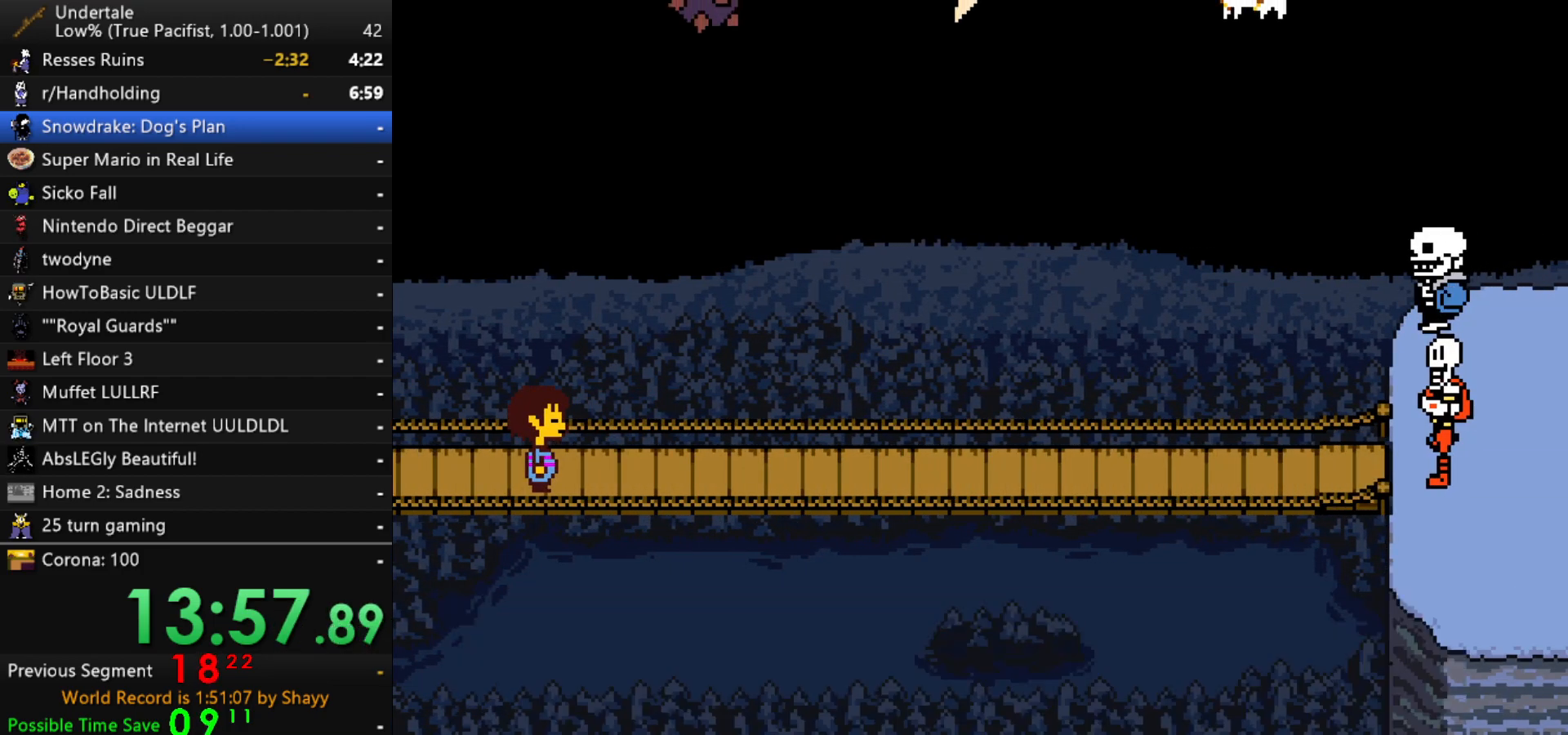
{"keys": ["right"], "events": [[17, "return", "up"], [17, "shift", "up"], [67, "x", "down"], [117, "x", "up"], [117, "z", "down"], [167, "z", "up"]]}
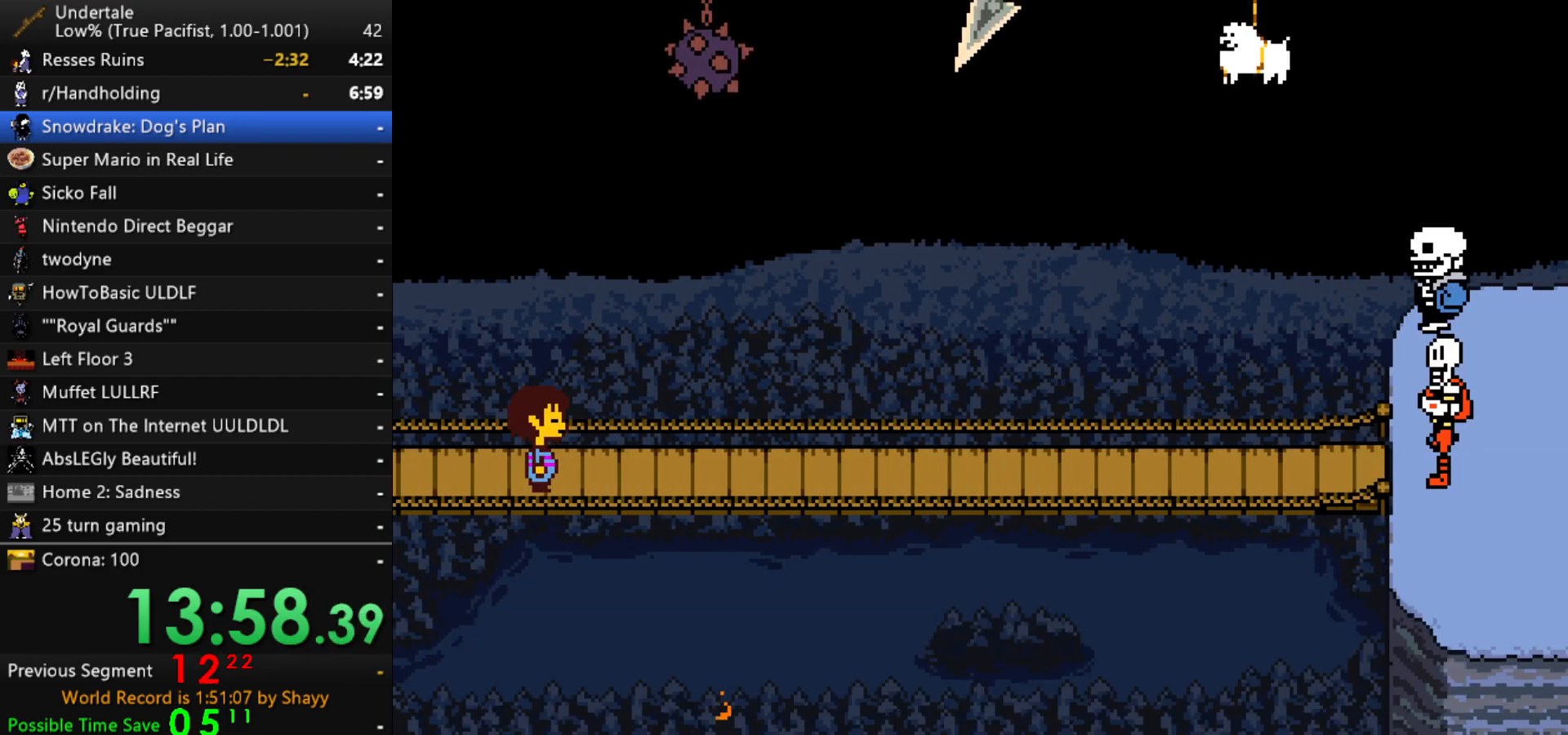
{"keys": ["return", "right"], "events": [[83, "x", "down"], [133, "z", "down"], [183, "shift", "down"], [183, "x", "up"], [233, "return", "down"], [233, "z", "up"], [267, "shift", "up"], [317, "return", "up"], [317, "x", "down"], [367, "z", "down"], [417, "x", "up"], [417, "z", "up"], [467, "shift", "down"], [500, "return", "down"], [500, "shift", "up"]]}
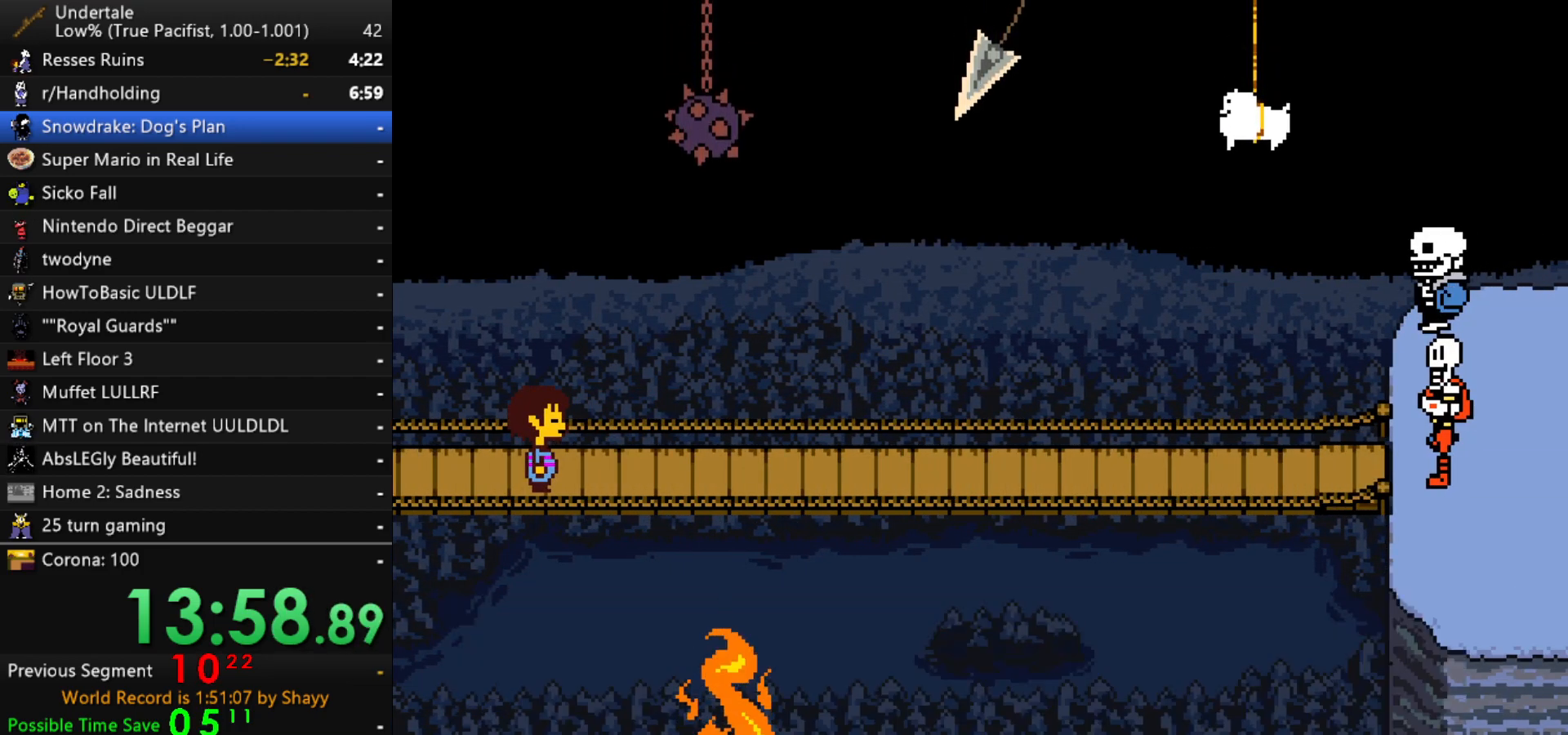
{"keys": ["right", "x"], "events": [[50, "return", "up"], [50, "x", "down"], [100, "z", "down"], [150, "x", "up"], [200, "return", "down"], [200, "shift", "down"], [200, "z", "up"], [283, "return", "up"], [283, "shift", "up"], [283, "x", "down"], [333, "z", "down"], [383, "x", "up"], [383, "z", "up"], [433, "return", "down"], [433, "shift", "down"], [483, "return", "up"], [483, "shift", "up"], [483, "x", "down"]]}
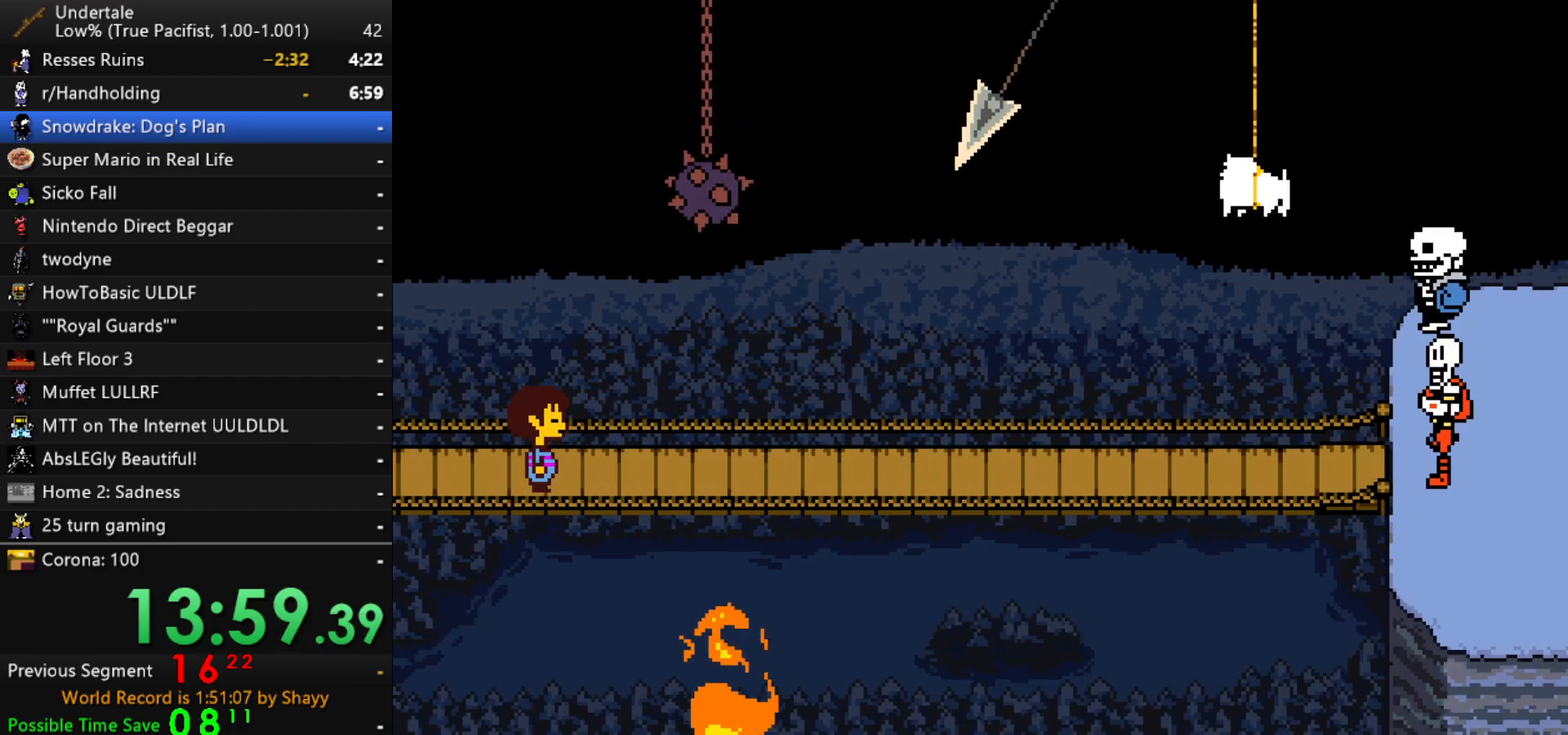
{"keys": ["right", "x", "z"], "events": [[17, "z", "down"], [67, "x", "up"], [67, "z", "up"], [117, "shift", "down"], [167, "return", "down"], [167, "shift", "up"], [217, "return", "up"], [217, "x", "down"], [250, "z", "down"], [300, "shift", "down"], [300, "x", "up"], [350, "return", "down"], [350, "z", "up"], [400, "shift", "up"], [450, "return", "up"], [450, "x", "down"], [500, "z", "down"]]}
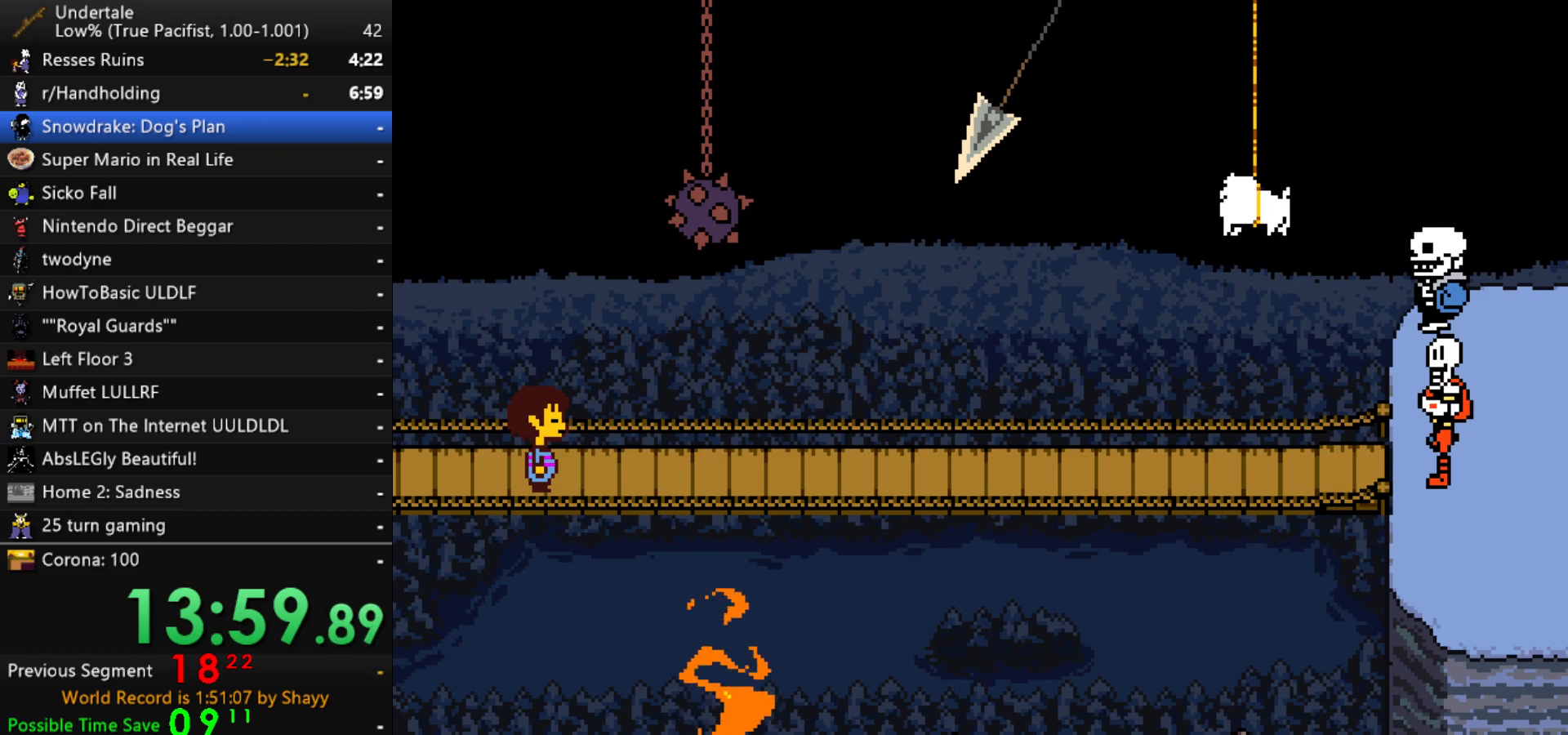
{"keys": ["return", "right", "shift"], "events": [[33, "shift", "down"], [33, "x", "up"], [33, "z", "up"], [83, "return", "down"], [83, "shift", "up"], [133, "return", "up"], [183, "x", "down"], [183, "z", "down"], [233, "x", "up"], [267, "return", "down"], [267, "shift", "down"], [267, "z", "up"], [317, "shift", "up"], [367, "return", "up"], [367, "x", "down"], [417, "z", "down"], [467, "shift", "down"], [467, "x", "up"], [467, "z", "up"], [500, "return", "down"]]}
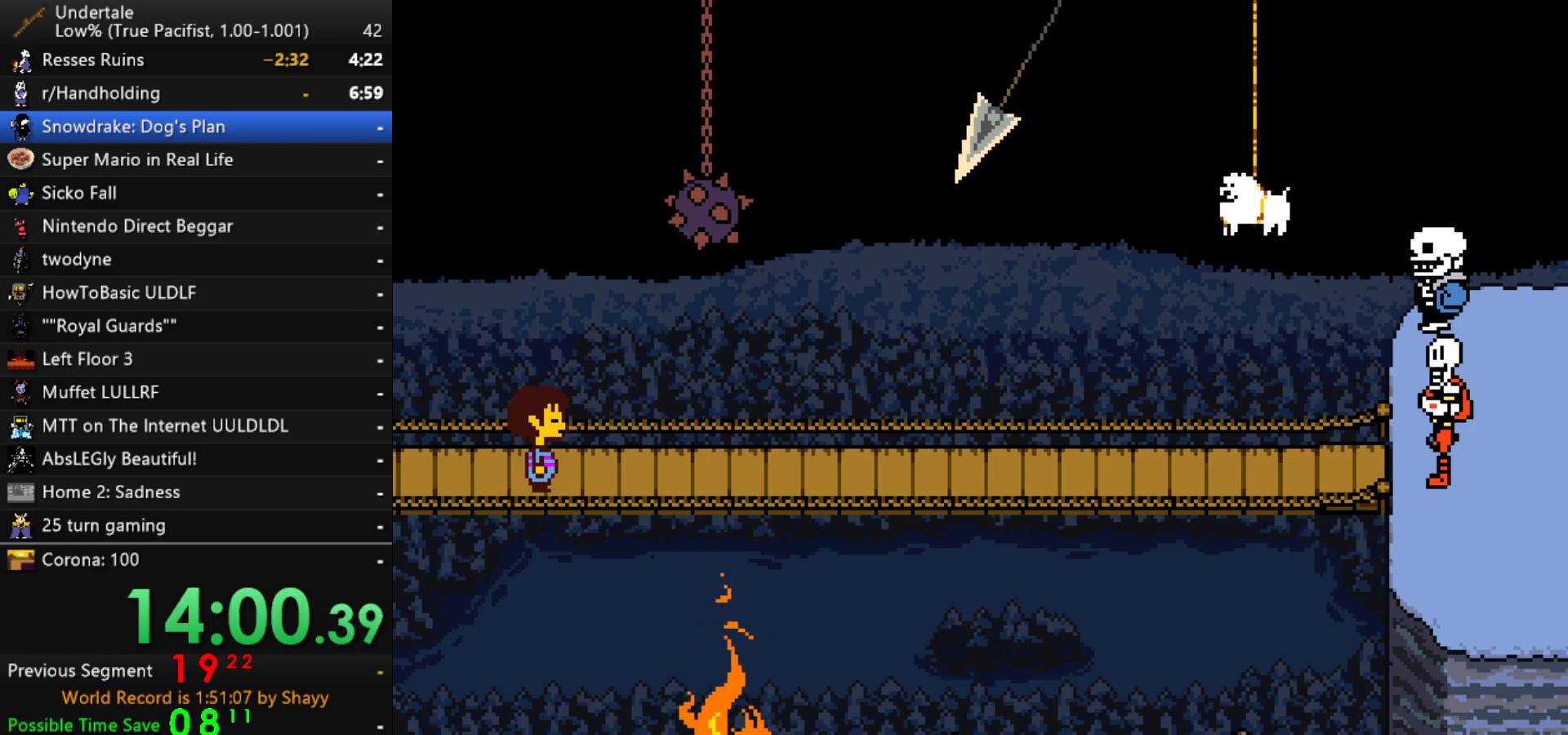
{"keys": ["return", "right"], "events": [[50, "return", "up"], [50, "shift", "up"], [100, "x", "down"], [150, "z", "down"], [200, "shift", "down"], [200, "x", "up"], [200, "z", "up"], [250, "return", "down"], [250, "shift", "up"], [283, "return", "up"], [333, "x", "down"], [333, "z", "down"], [383, "x", "up"], [433, "shift", "down"], [433, "z", "up"], [483, "return", "down"], [483, "shift", "up"]]}
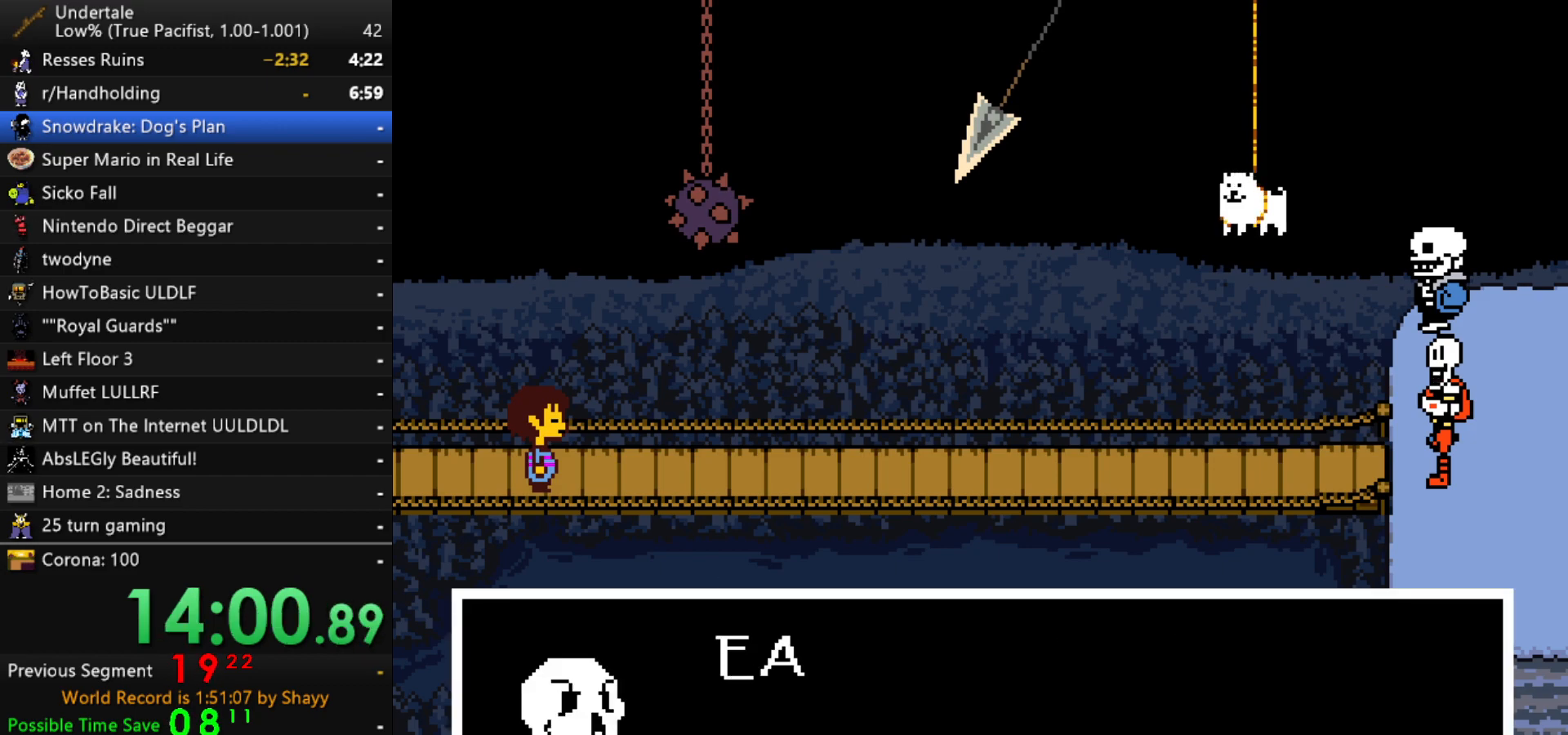
{"keys": ["right", "x", "z"], "events": [[17, "return", "up"], [17, "x", "down"], [67, "z", "down"], [117, "shift", "down"], [117, "x", "up"], [117, "z", "up"], [167, "return", "down"], [217, "return", "up"], [217, "shift", "up"], [250, "x", "down"], [250, "z", "down"], [300, "shift", "down"], [300, "x", "up"], [350, "return", "down"], [350, "z", "up"], [400, "return", "up"], [400, "shift", "up"], [450, "x", "down"], [500, "z", "down"]]}
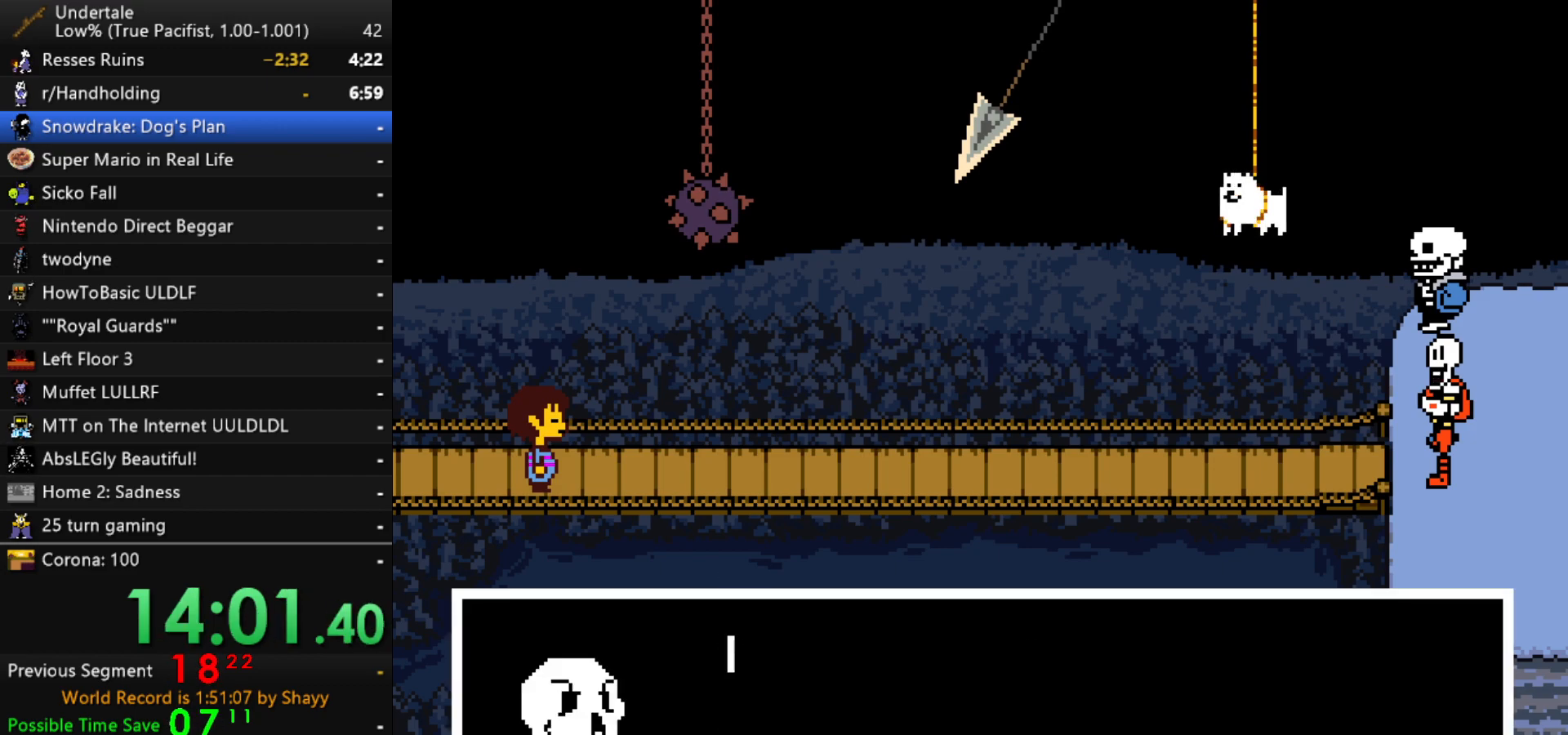
{"keys": ["return", "right", "shift"], "events": [[33, "return", "down"], [33, "shift", "down"], [33, "x", "up"], [83, "return", "up"], [83, "shift", "up"], [83, "z", "up"], [183, "x", "down"], [233, "z", "down"], [267, "shift", "down"], [267, "x", "up"], [267, "z", "up"], [317, "return", "down"], [317, "shift", "up"], [367, "return", "up"], [417, "x", "down"], [467, "shift", "down"], [467, "x", "up"], [467, "z", "down"], [500, "return", "down"], [500, "z", "up"]]}
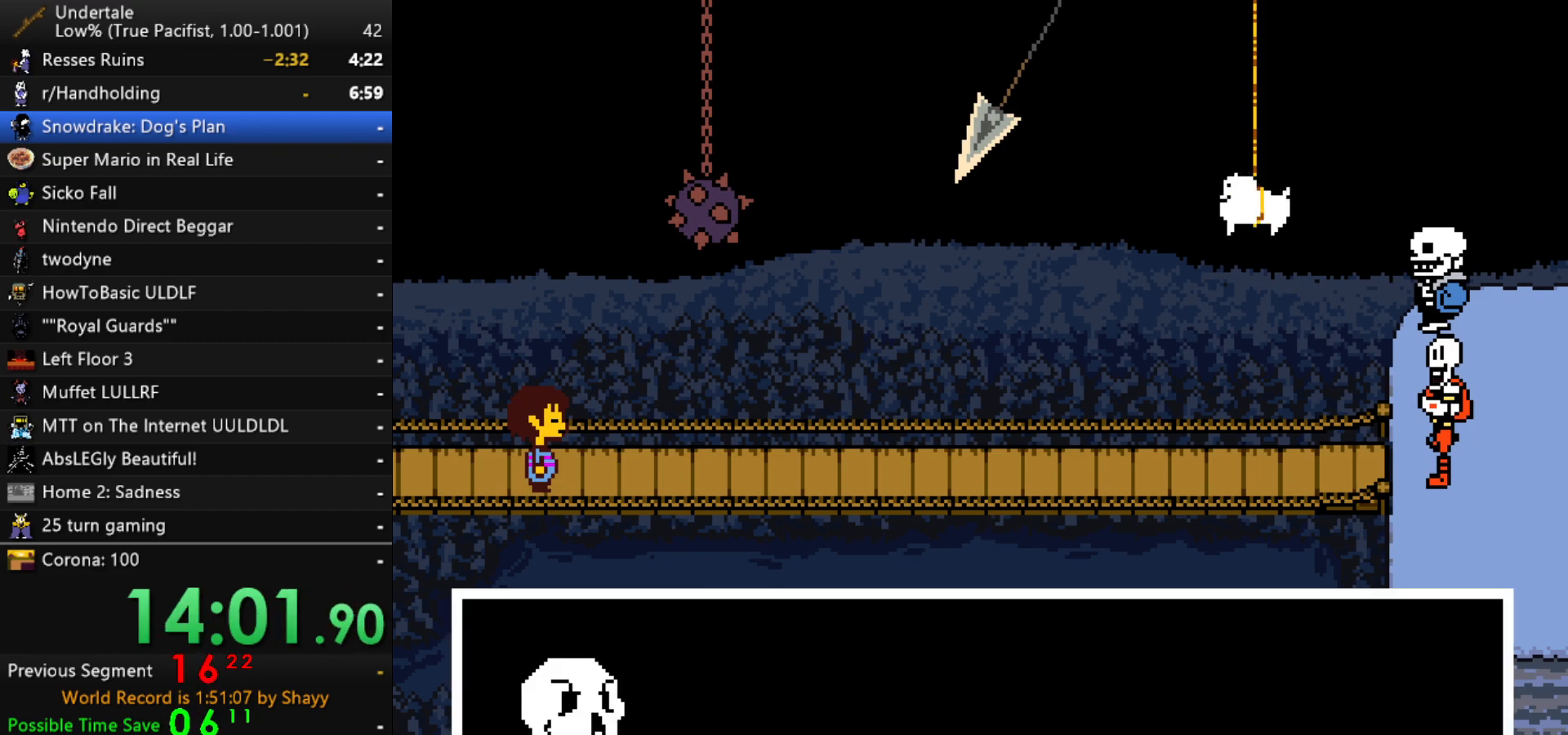
{"keys": [], "events": [[50, "return", "up"], [50, "shift", "up"], [100, "x", "down"], [150, "right", "up"], [150, "z", "down"], [200, "x", "up"], [200, "z", "up"]]}
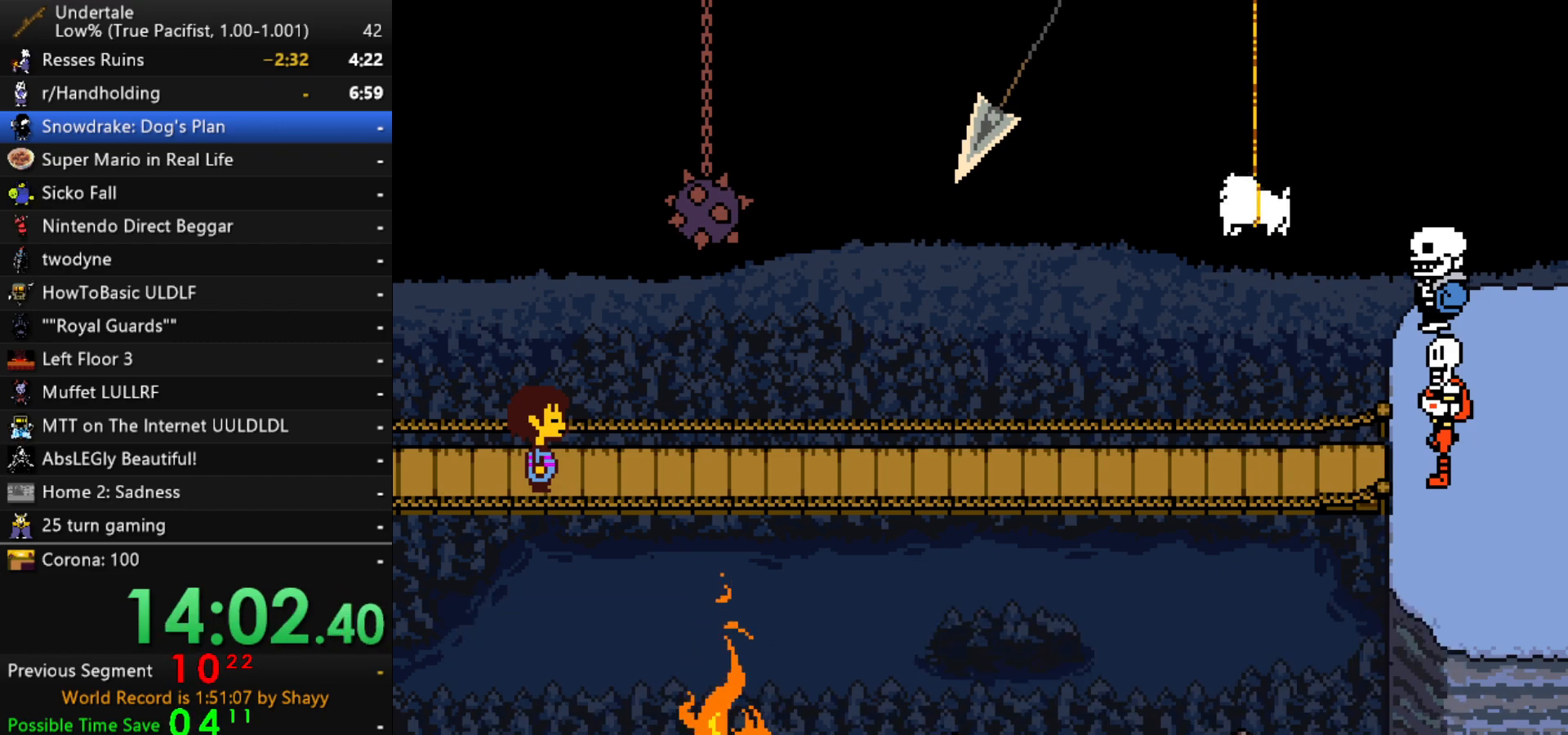
{"keys": ["return", "shift"], "events": [[117, "x", "down"], [117, "z", "down"], [167, "x", "up"], [217, "return", "down"], [217, "shift", "down"], [217, "z", "up"], [250, "shift", "up"], [300, "return", "up"], [300, "x", "down"], [350, "z", "down"], [400, "x", "up"], [450, "shift", "down"], [450, "z", "up"], [483, "return", "down"]]}
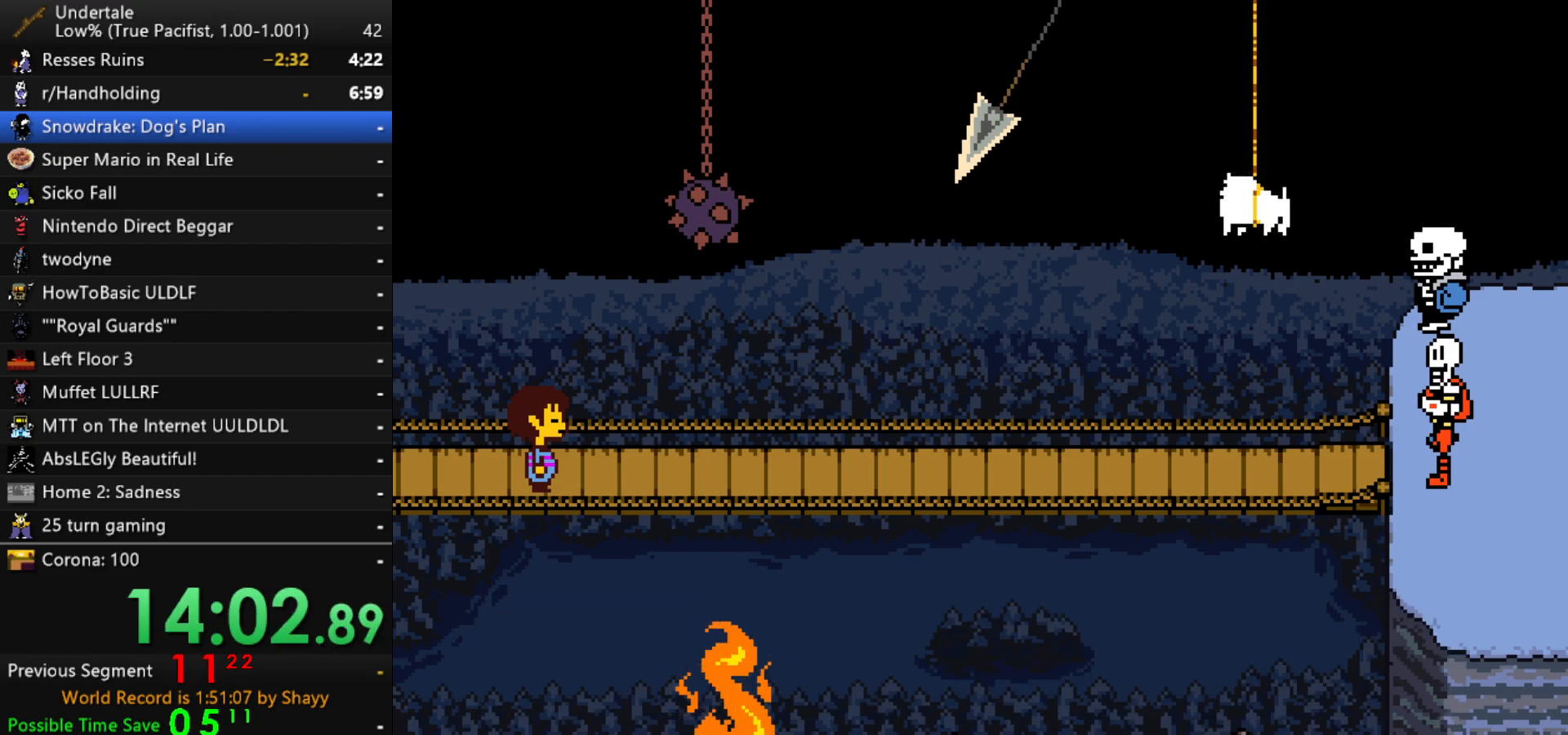
{"keys": ["return", "x"], "events": [[33, "return", "up"], [33, "shift", "up"], [33, "x", "down"], [83, "z", "down"], [133, "x", "up"], [183, "shift", "down"], [183, "z", "up"], [233, "return", "down"], [267, "return", "up"], [267, "shift", "up"], [267, "x", "down"], [317, "z", "down"], [367, "x", "up"], [417, "shift", "down"], [417, "z", "up"], [467, "return", "down"], [500, "shift", "up"], [500, "x", "down"]]}
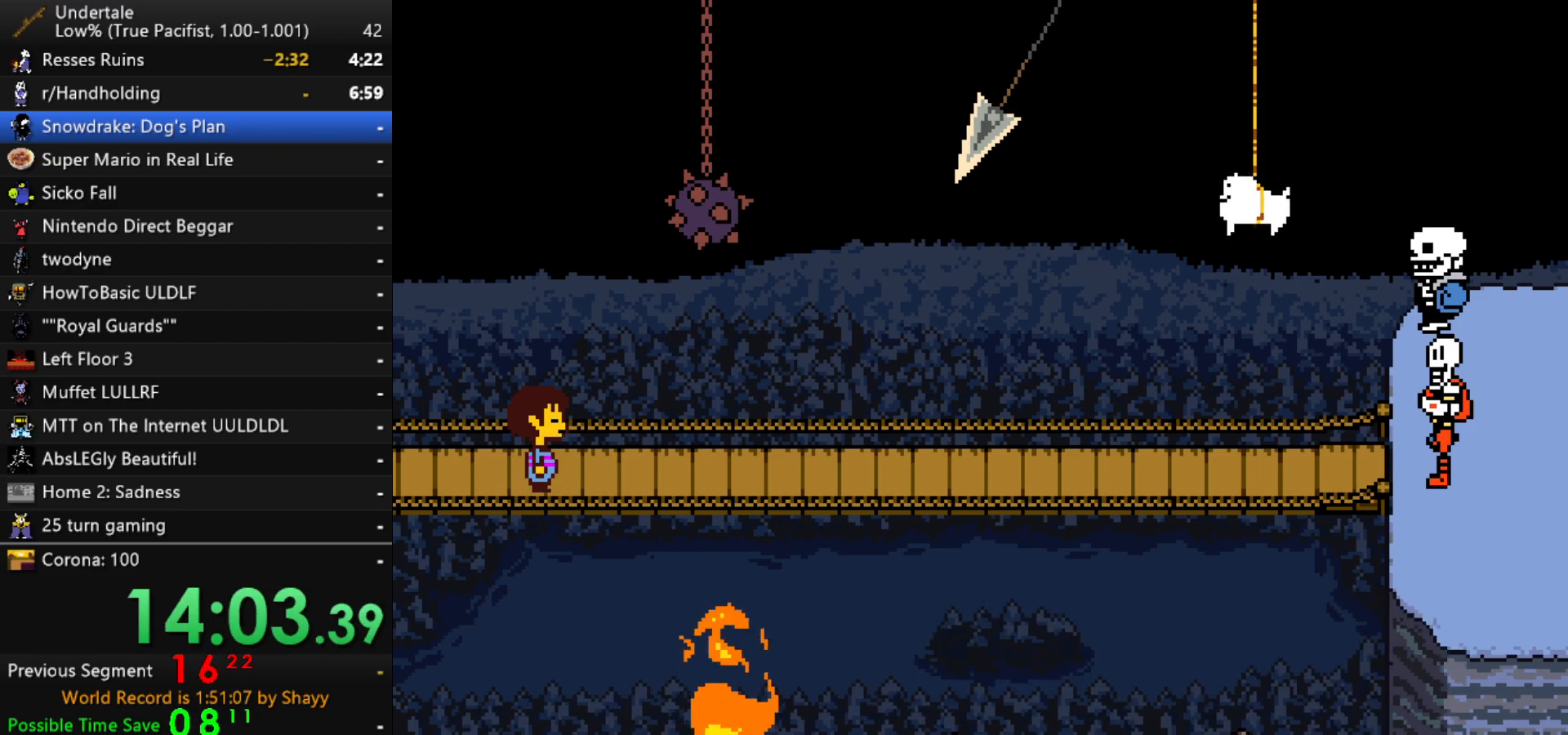
{"keys": ["x"], "events": [[50, "return", "up"], [50, "z", "down"], [100, "x", "up"], [150, "shift", "down"], [150, "z", "up"], [200, "return", "down"], [250, "return", "up"], [250, "shift", "up"], [250, "x", "down"], [283, "z", "down"], [333, "x", "up"], [383, "shift", "down"], [383, "z", "up"], [433, "return", "down"], [483, "return", "up"], [483, "shift", "up"], [483, "x", "down"]]}
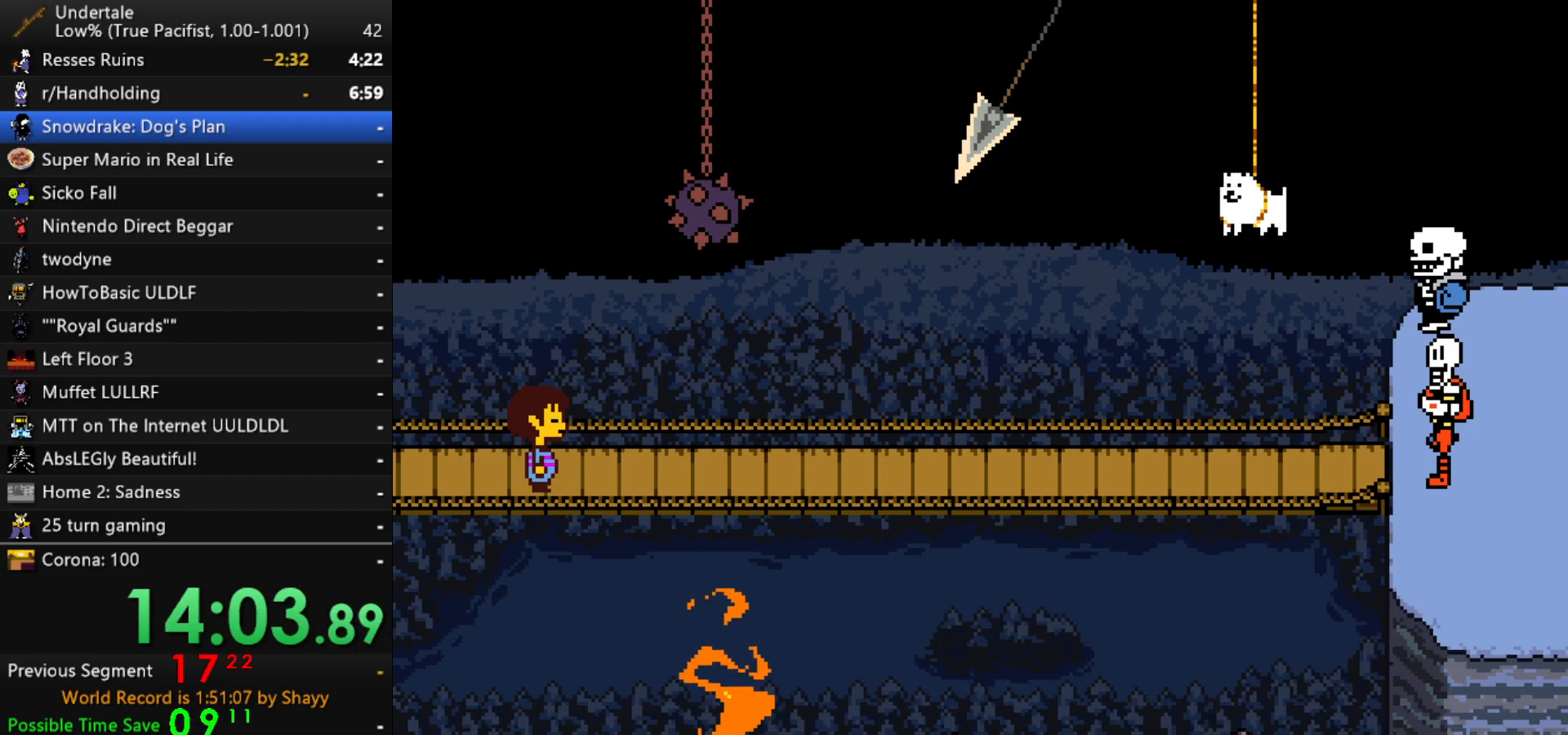
{"keys": ["x", "z"], "events": [[17, "z", "down"], [67, "x", "up"], [117, "shift", "down"], [117, "z", "up"], [167, "return", "down"], [217, "return", "up"], [217, "shift", "up"], [217, "x", "down"], [250, "z", "down"], [300, "x", "up"], [350, "shift", "down"], [350, "z", "up"], [400, "return", "down"], [450, "return", "up"], [450, "shift", "up"], [450, "x", "down"], [500, "z", "down"]]}
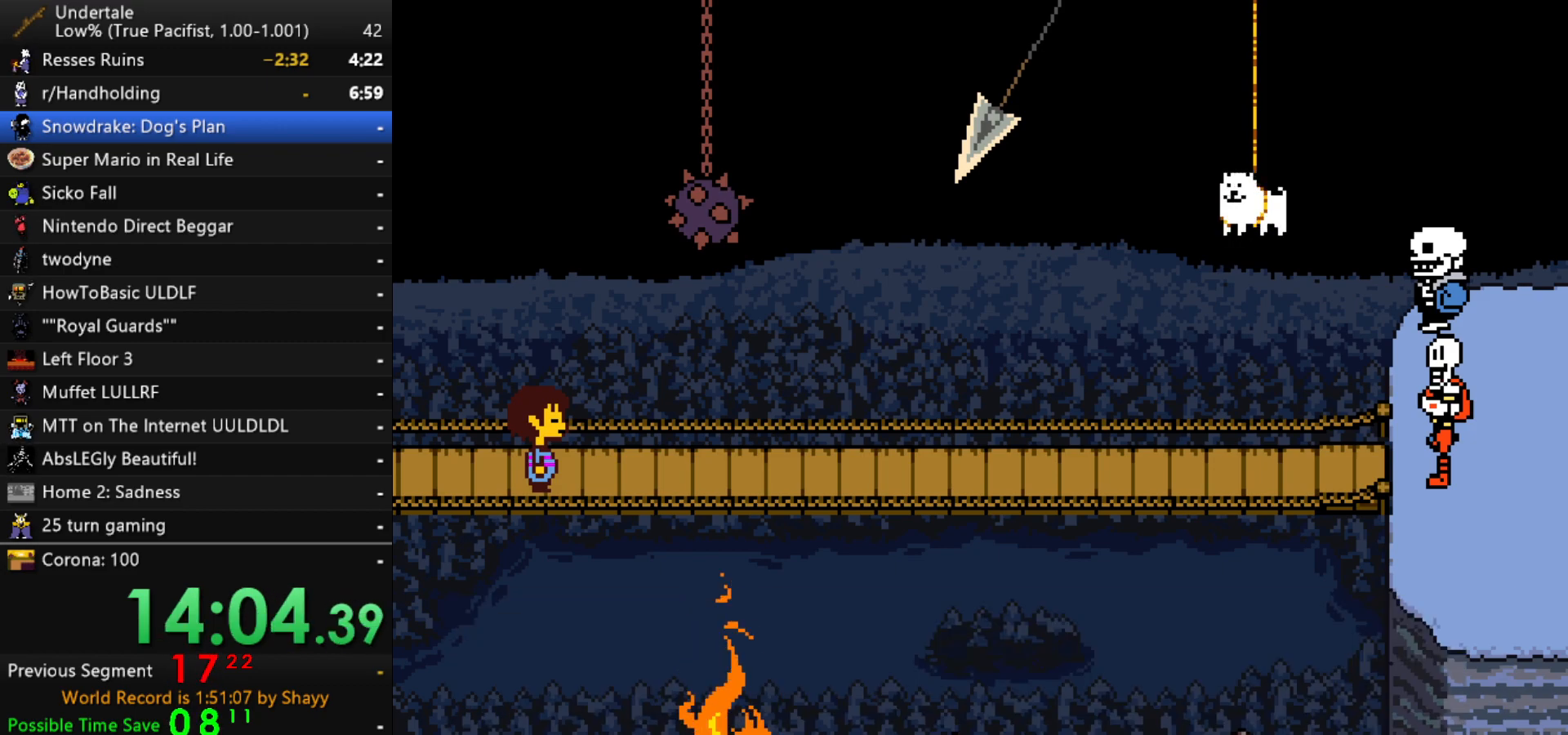
{"keys": ["x", "z"], "events": [[83, "shift", "down"], [83, "x", "up"], [133, "return", "down"], [133, "z", "up"], [183, "return", "up"], [183, "shift", "up"], [183, "x", "down"], [233, "z", "down"], [267, "x", "up"], [317, "shift", "down"], [317, "z", "up"], [367, "return", "down"], [417, "return", "up"], [417, "shift", "up"], [467, "x", "down"], [467, "z", "down"]]}
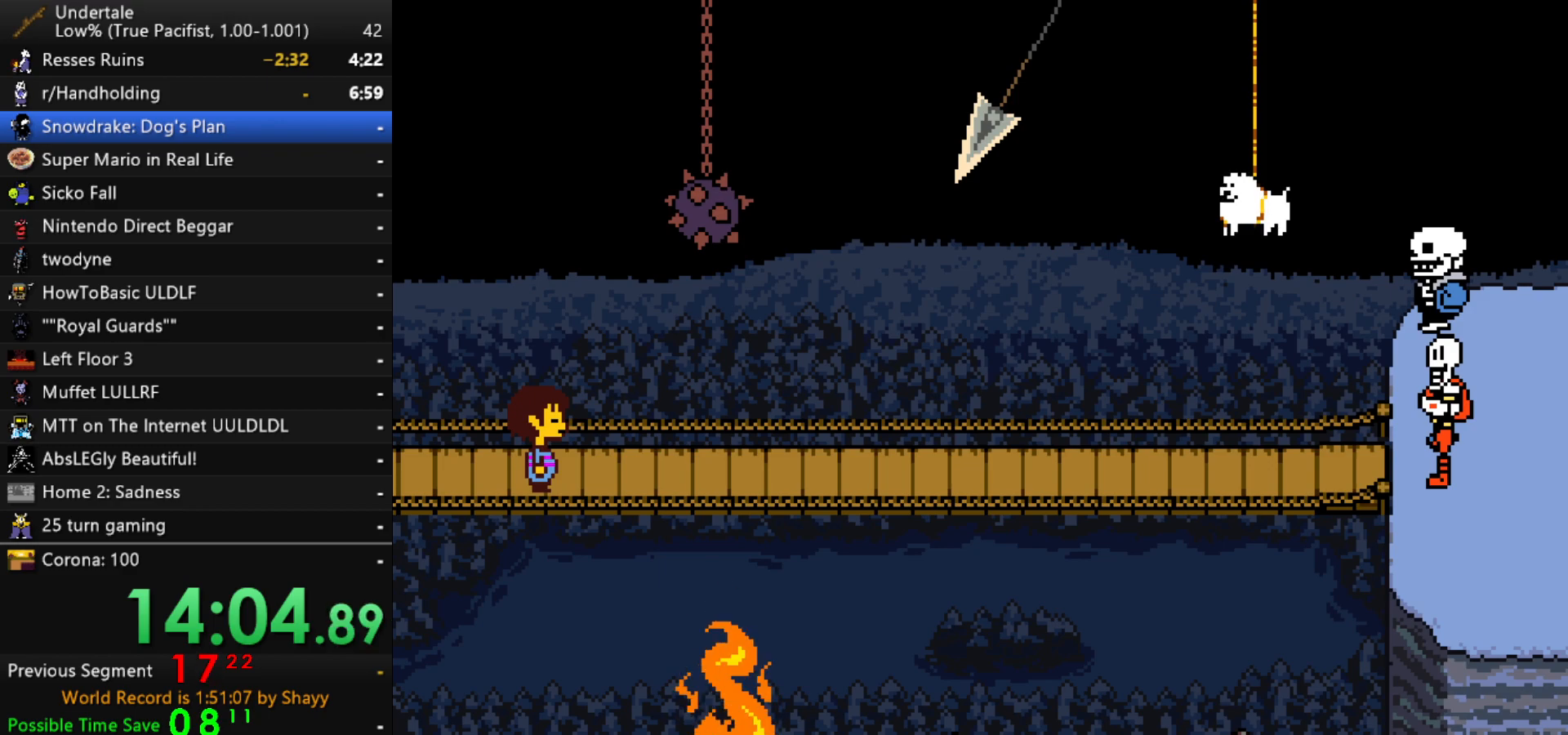
{"keys": ["z"], "events": [[50, "shift", "down"], [50, "x", "up"], [50, "z", "up"], [100, "return", "down"], [150, "return", "up"], [150, "shift", "up"], [200, "x", "down"], [250, "z", "down"], [283, "shift", "down"], [283, "x", "up"], [333, "return", "down"], [333, "shift", "up"], [333, "z", "up"], [383, "return", "up"], [433, "x", "down"], [483, "x", "up"], [483, "z", "down"]]}
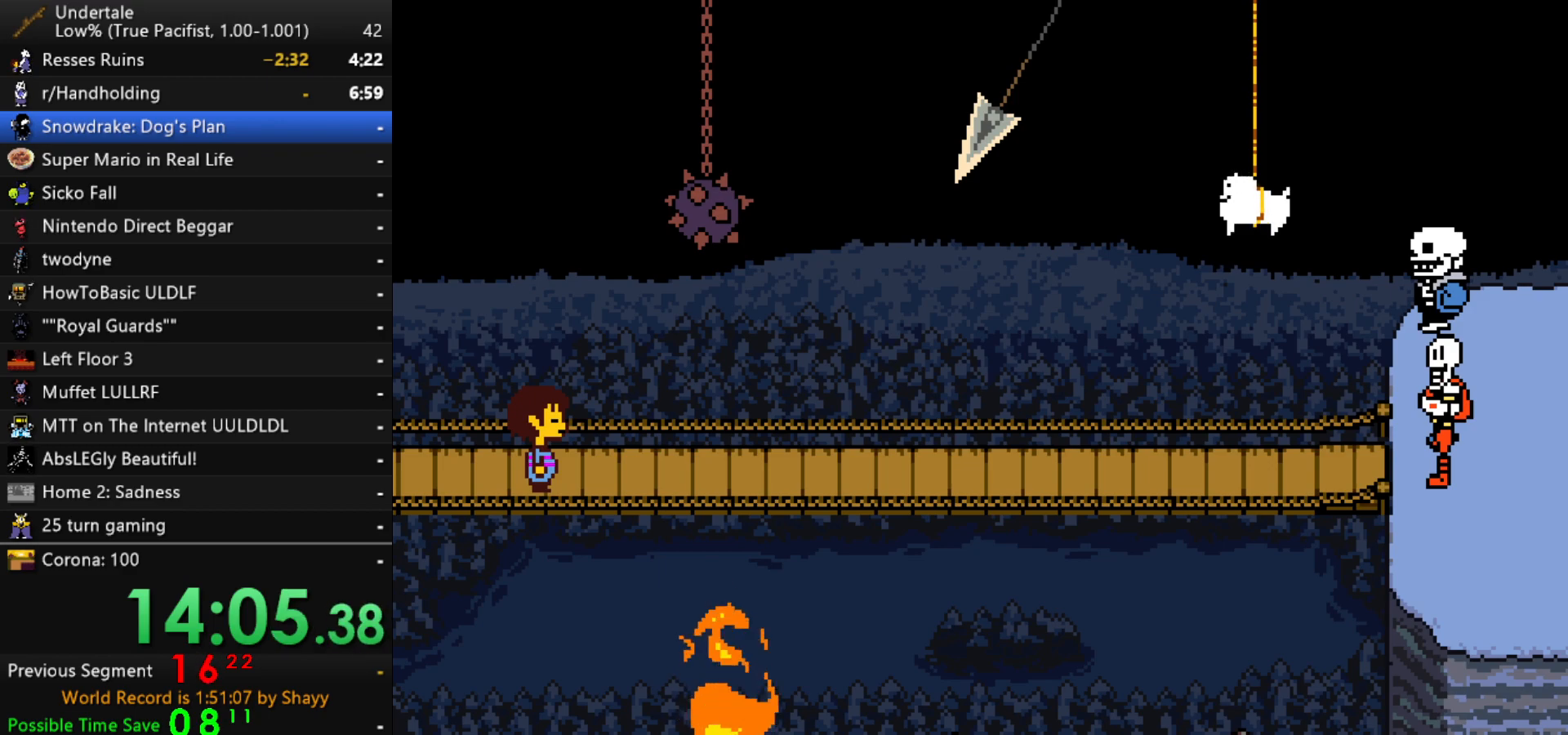
{"keys": ["return", "shift"], "events": [[17, "shift", "down"], [17, "z", "up"], [67, "return", "down"], [117, "return", "up"], [117, "shift", "up"], [117, "x", "down"], [167, "z", "down"], [217, "x", "up"], [217, "z", "up"], [250, "shift", "down"], [300, "return", "down"], [350, "return", "up"], [350, "shift", "up"], [350, "x", "down"], [400, "z", "down"], [450, "x", "up"], [450, "z", "up"], [500, "return", "down"], [500, "shift", "down"]]}
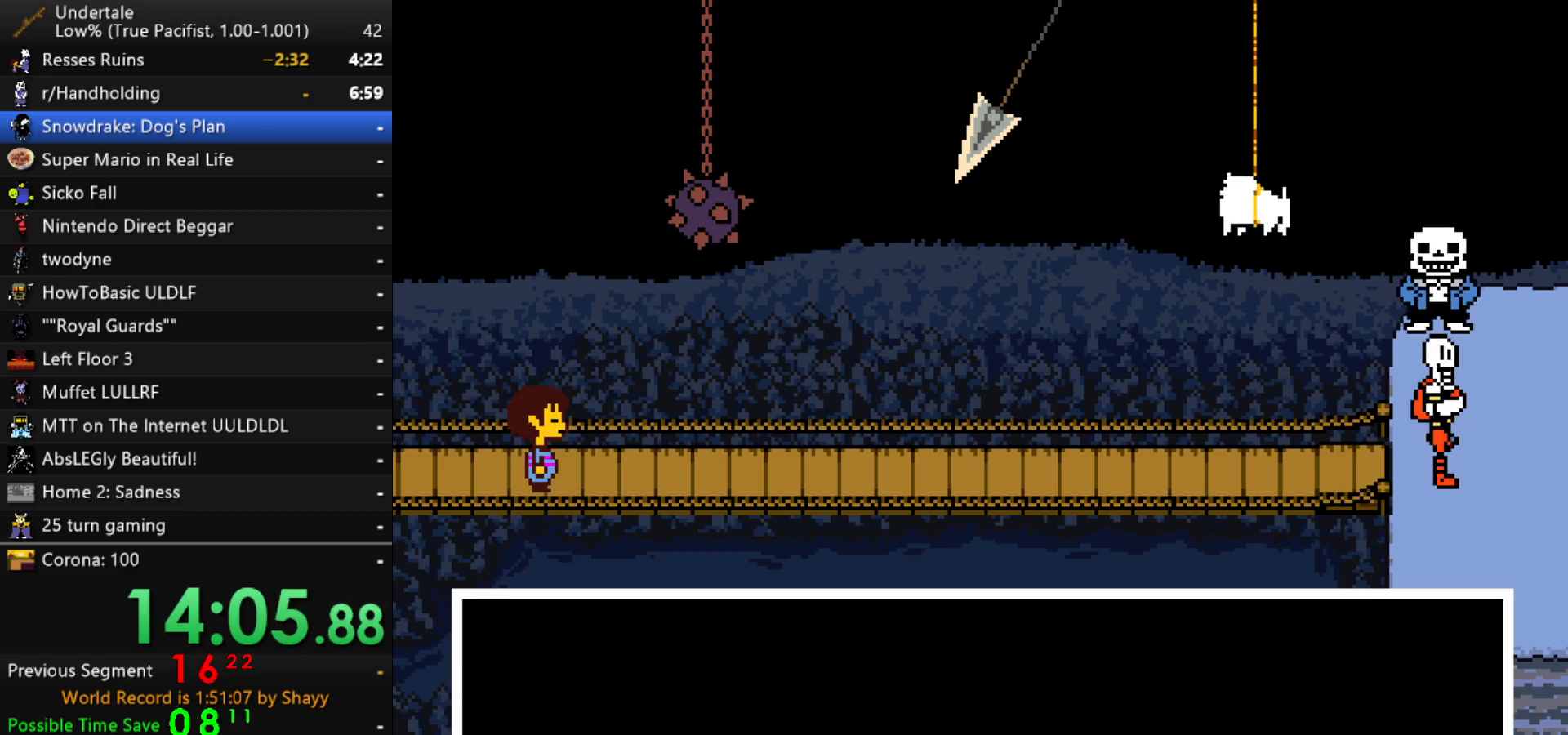
{"keys": ["x"], "events": [[33, "return", "up"], [33, "shift", "up"], [83, "x", "down"], [83, "z", "down"], [133, "x", "up"], [183, "shift", "down"], [183, "z", "up"], [233, "return", "down"], [267, "return", "up"], [267, "shift", "up"], [267, "x", "down"], [317, "z", "down"], [367, "x", "up"], [367, "z", "up"], [417, "return", "down"], [417, "shift", "down"], [467, "return", "up"], [467, "shift", "up"], [500, "x", "down"]]}
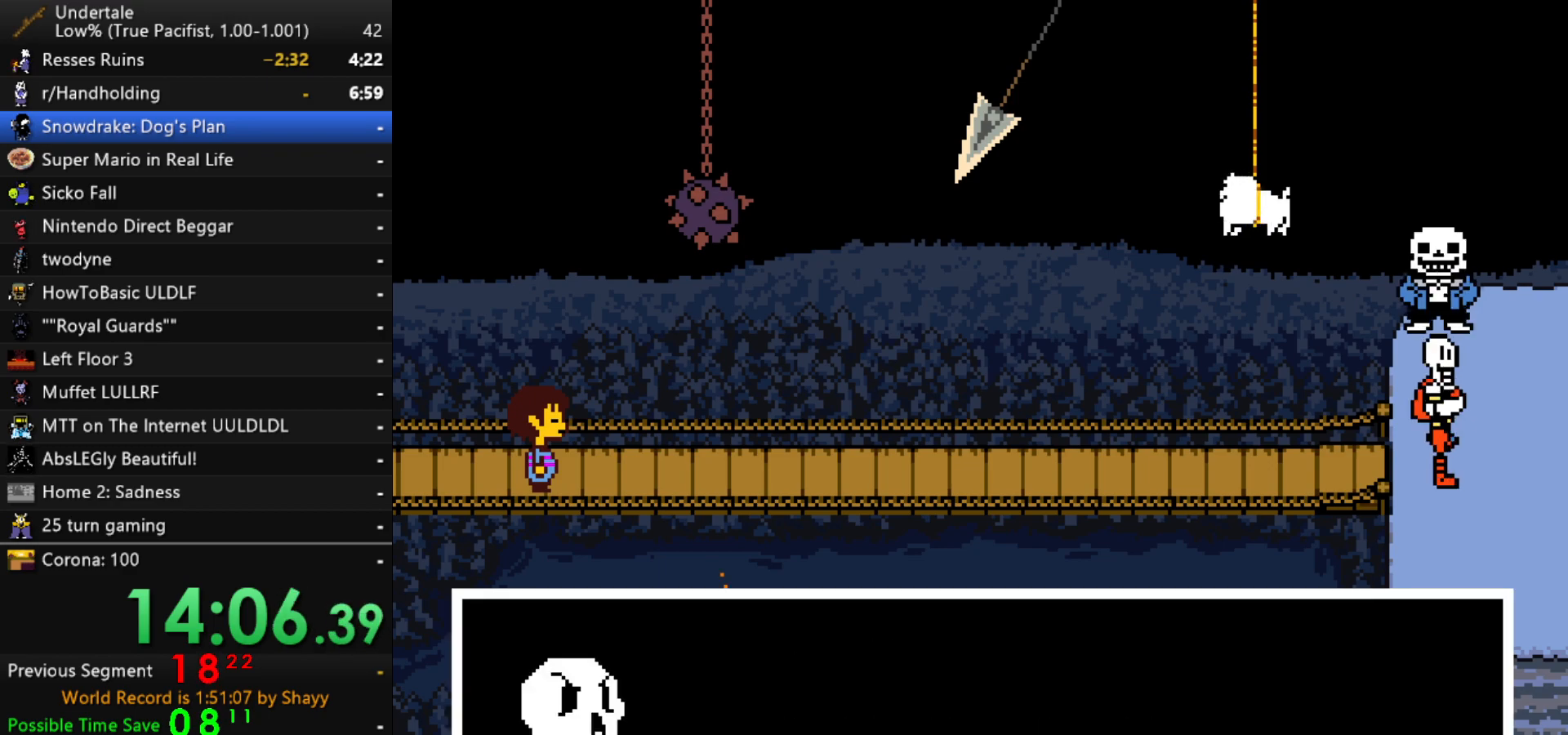
{"keys": ["x"], "events": [[50, "z", "down"], [100, "shift", "down"], [100, "x", "up"], [100, "z", "up"], [150, "return", "down"], [200, "return", "up"], [200, "shift", "up"], [250, "x", "down"], [283, "x", "up"], [283, "z", "down"], [333, "shift", "down"], [333, "z", "up"], [383, "shift", "up"], [483, "x", "down"]]}
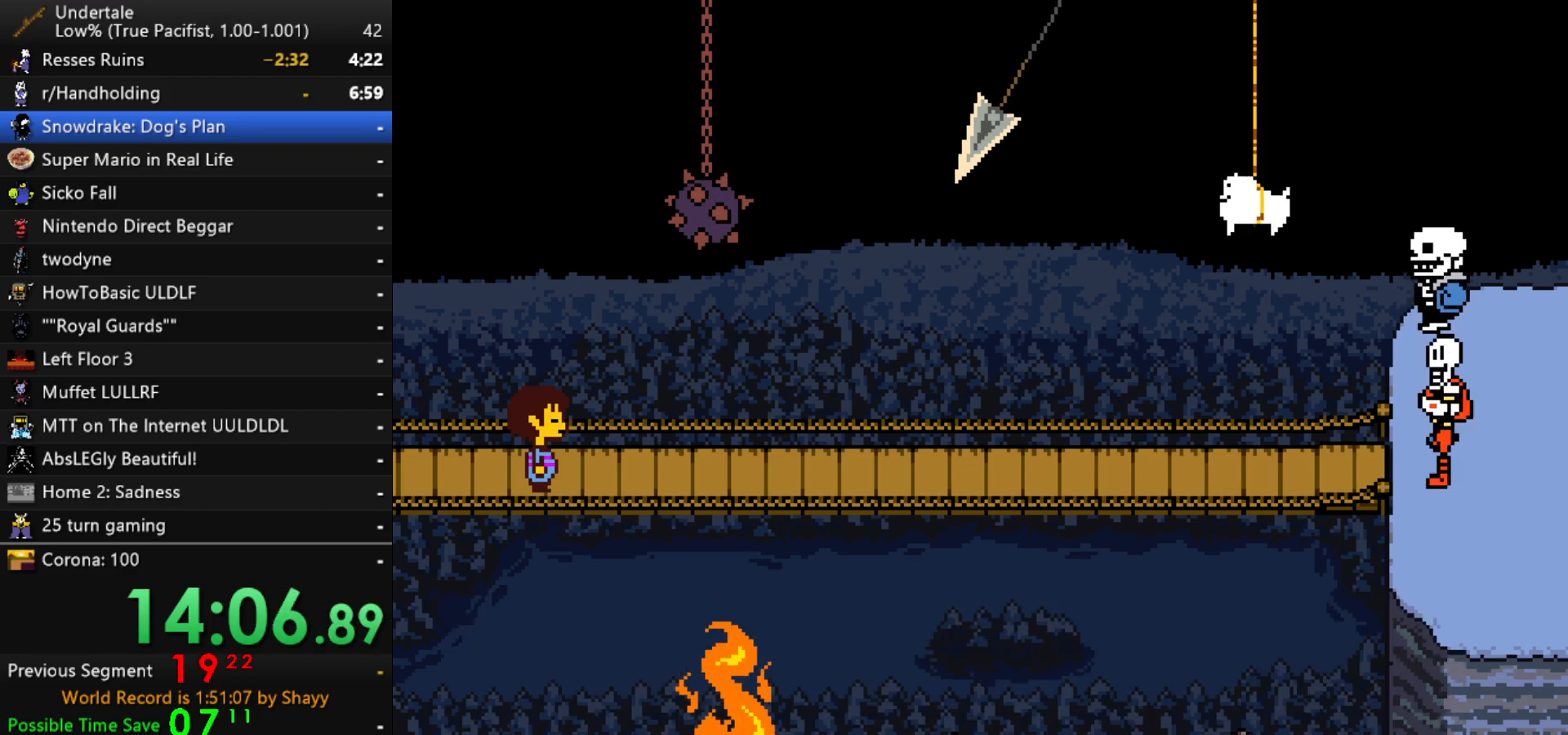
{"keys": [], "events": [[17, "x", "up"], [17, "z", "down"], [67, "shift", "down"], [67, "z", "up"], [117, "shift", "up"], [217, "x", "down"], [217, "z", "down"], [250, "x", "up"], [250, "z", "up"], [300, "return", "down"], [300, "shift", "down"], [350, "return", "up"], [350, "shift", "up"]]}
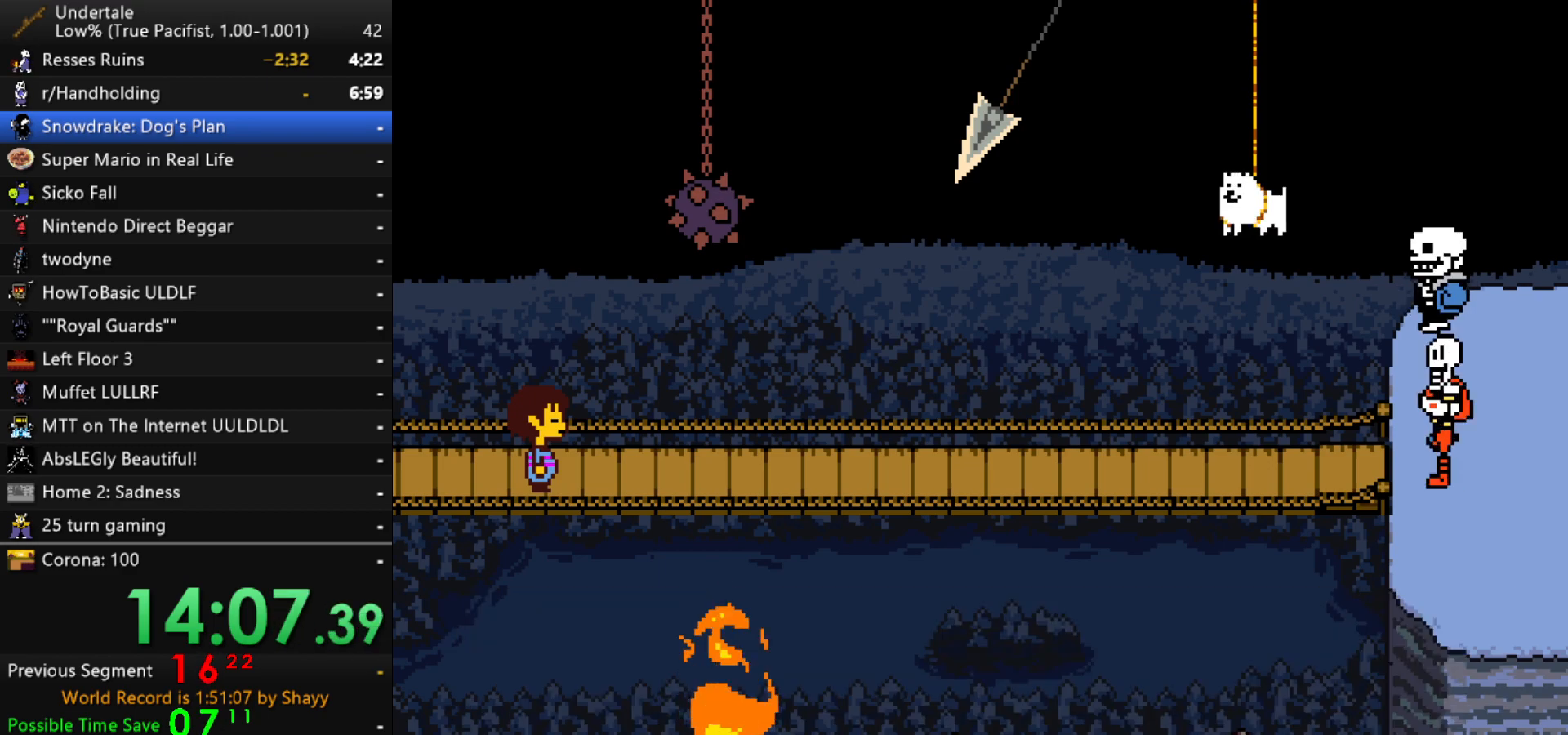
{"keys": ["z"], "events": [[317, "x", "down"], [317, "z", "down"], [367, "return", "down"], [417, "shift", "down"], [417, "x", "up"], [417, "z", "up"], [467, "return", "up"], [467, "shift", "up"], [500, "z", "down"]]}
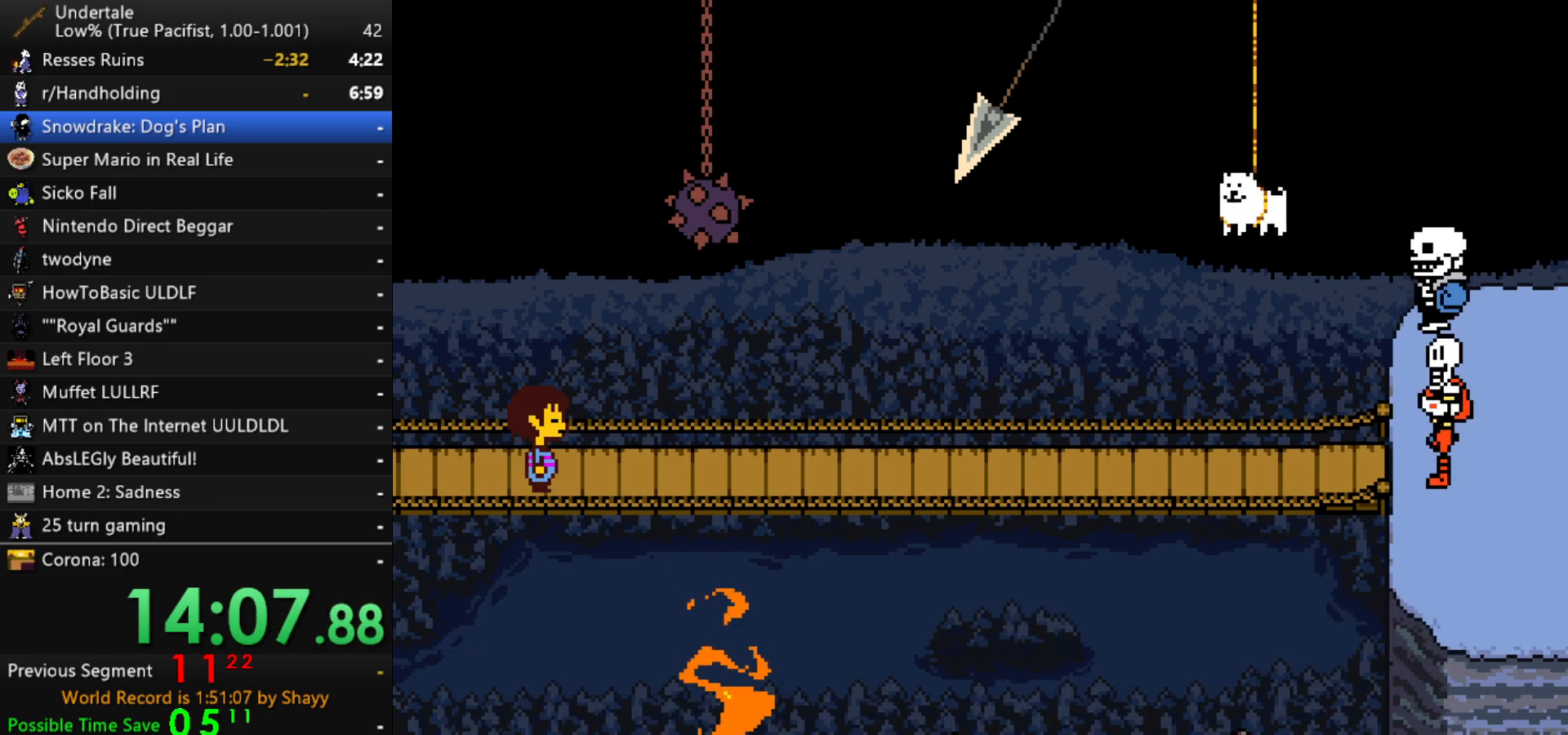
{"keys": [], "events": [[50, "x", "down"], [100, "return", "down"], [100, "z", "up"], [150, "shift", "down"], [150, "x", "up"], [200, "return", "up"], [200, "shift", "up"], [283, "x", "down"], [283, "z", "down"], [383, "return", "down"], [383, "z", "up"], [433, "shift", "down"], [433, "x", "up"], [483, "return", "up"], [483, "shift", "up"]]}
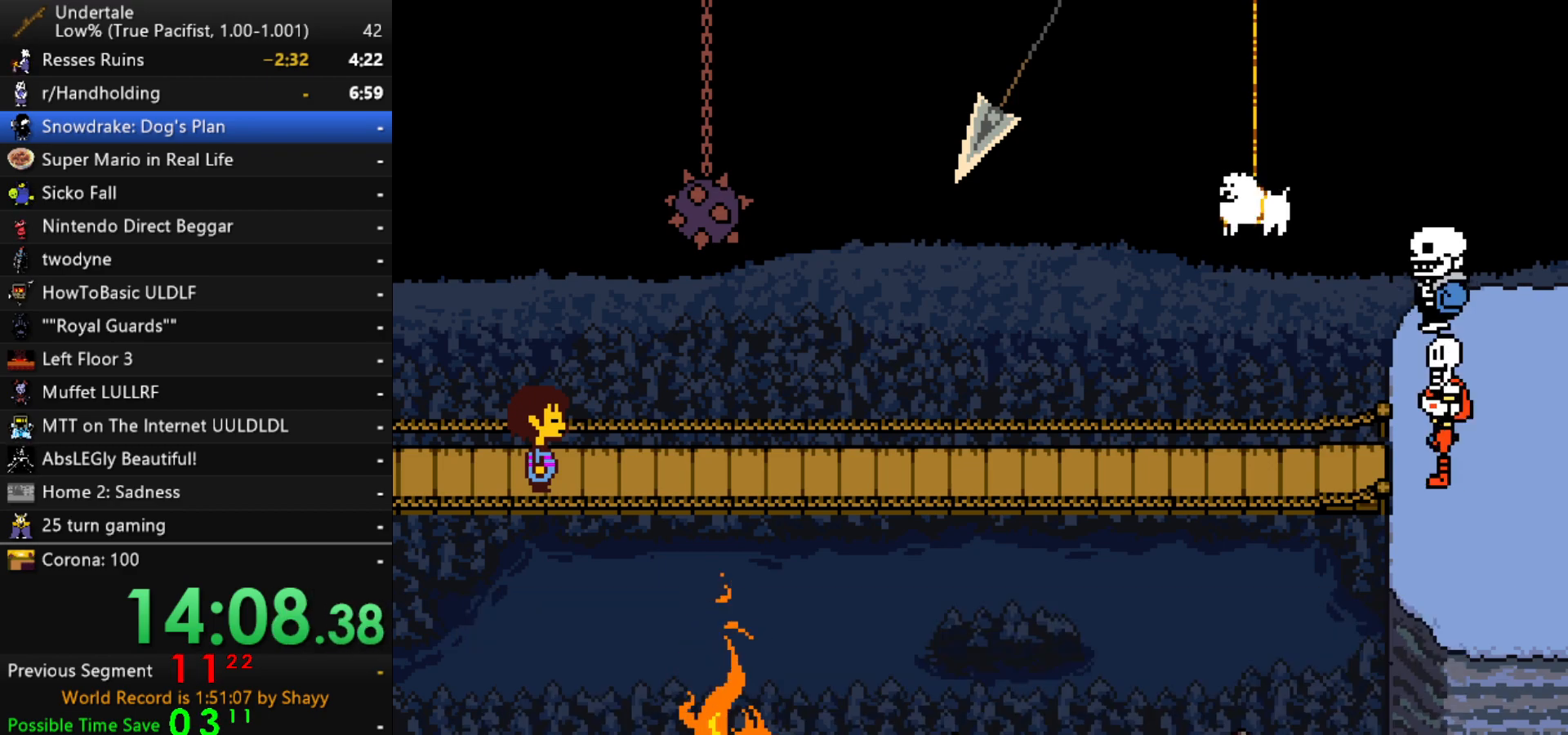
{"keys": ["x"], "events": [[67, "x", "down"], [67, "z", "down"], [117, "z", "up"], [167, "x", "up"], [300, "shift", "down"], [350, "return", "down"], [400, "return", "up"], [400, "shift", "up"], [500, "x", "down"]]}
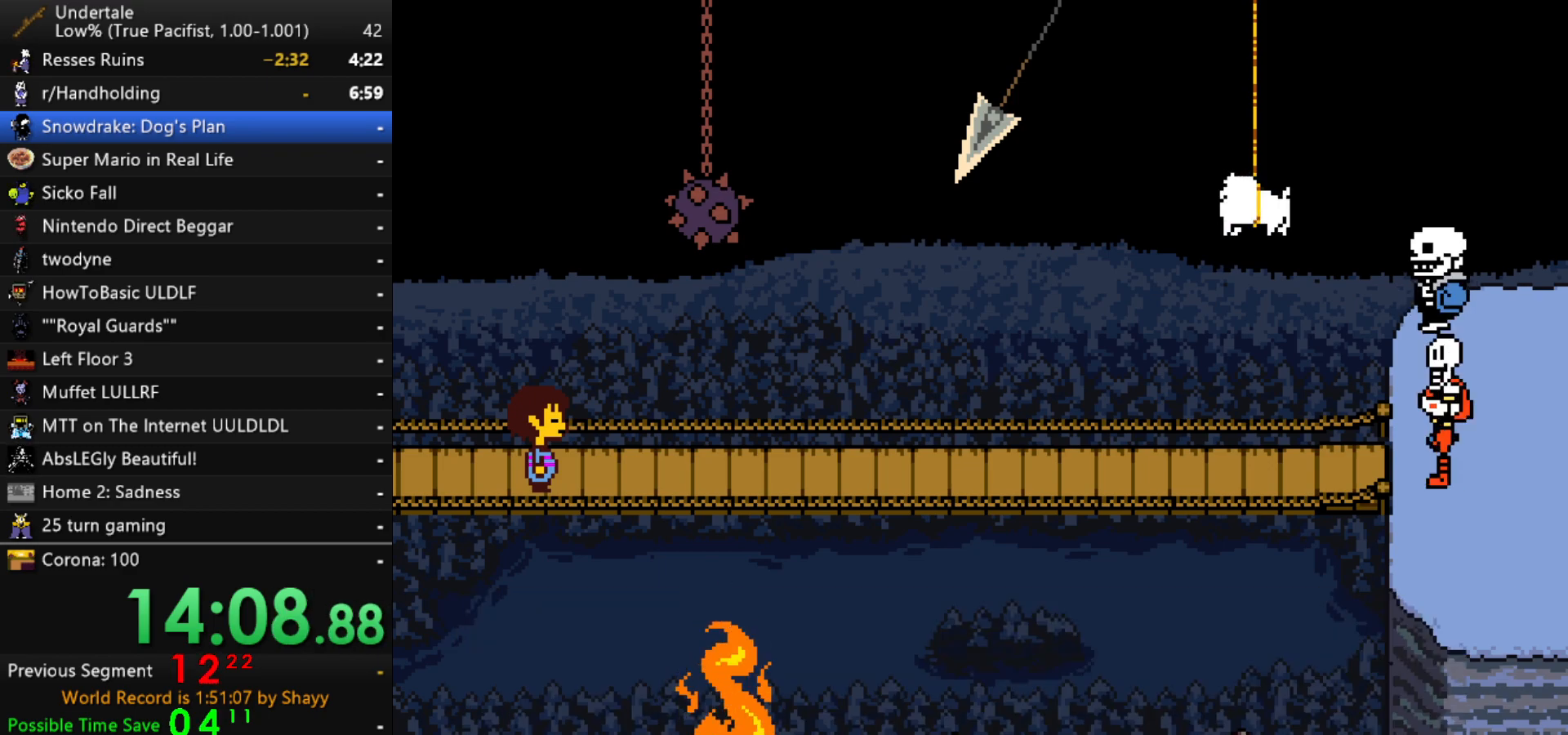
{"keys": ["z"], "events": [[33, "z", "down"], [83, "x", "up"], [133, "shift", "down"], [133, "z", "up"], [183, "return", "down"], [183, "shift", "up"], [233, "return", "up"], [233, "x", "down"], [267, "z", "down"], [317, "shift", "down"], [317, "x", "up"], [317, "z", "up"], [367, "return", "down"], [417, "return", "up"], [417, "shift", "up"], [467, "x", "down"], [467, "z", "down"], [500, "x", "up"]]}
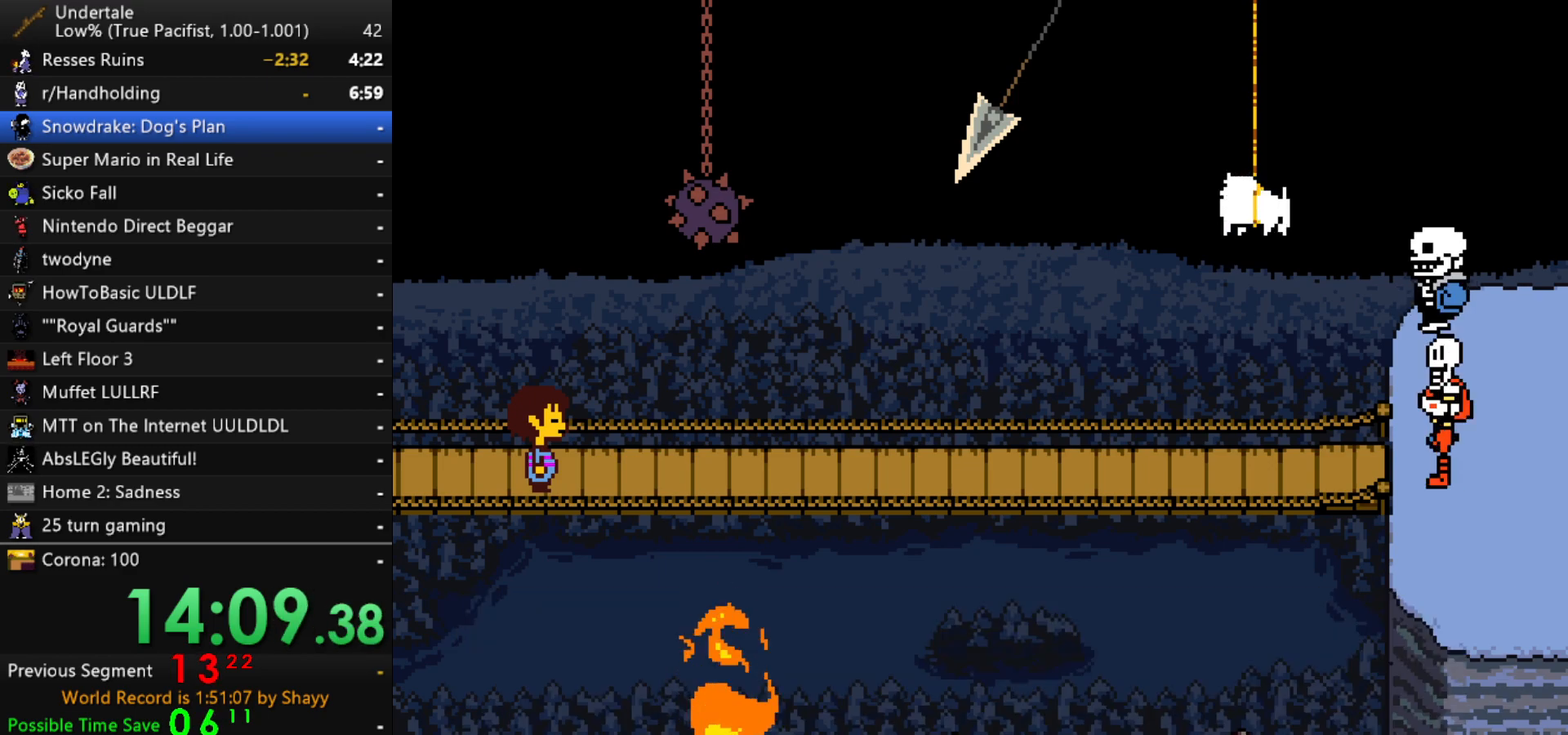
{"keys": ["return", "shift"], "events": [[50, "shift", "down"], [50, "z", "up"], [100, "return", "down"], [100, "shift", "up"], [150, "return", "up"], [150, "x", "down"], [200, "x", "up"], [200, "z", "down"], [250, "shift", "down"], [250, "z", "up"], [283, "return", "down"], [333, "return", "up"], [333, "shift", "up"], [333, "x", "down"], [383, "z", "down"], [433, "shift", "down"], [433, "x", "up"], [433, "z", "up"], [483, "return", "down"]]}
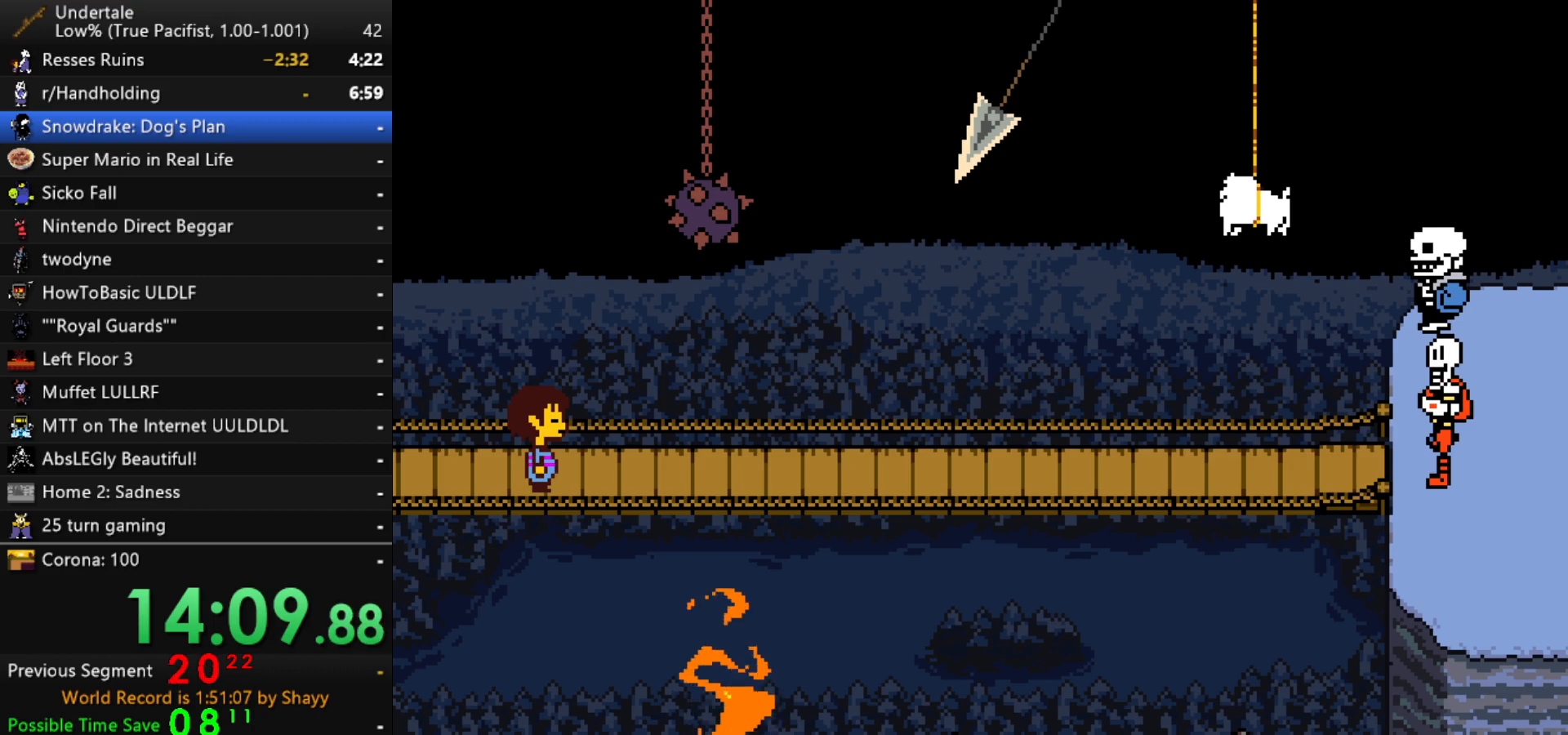
{"keys": ["x", "z"], "events": [[17, "return", "up"], [17, "shift", "up"], [17, "x", "down"], [67, "z", "down"], [117, "x", "up"], [167, "return", "down"], [167, "shift", "down"], [167, "z", "up"], [217, "return", "up"], [217, "shift", "up"], [250, "x", "down"], [250, "z", "down"], [300, "x", "up"], [300, "z", "up"], [350, "shift", "down"], [400, "return", "down"], [400, "shift", "up"], [450, "return", "up"], [450, "x", "down"], [500, "z", "down"]]}
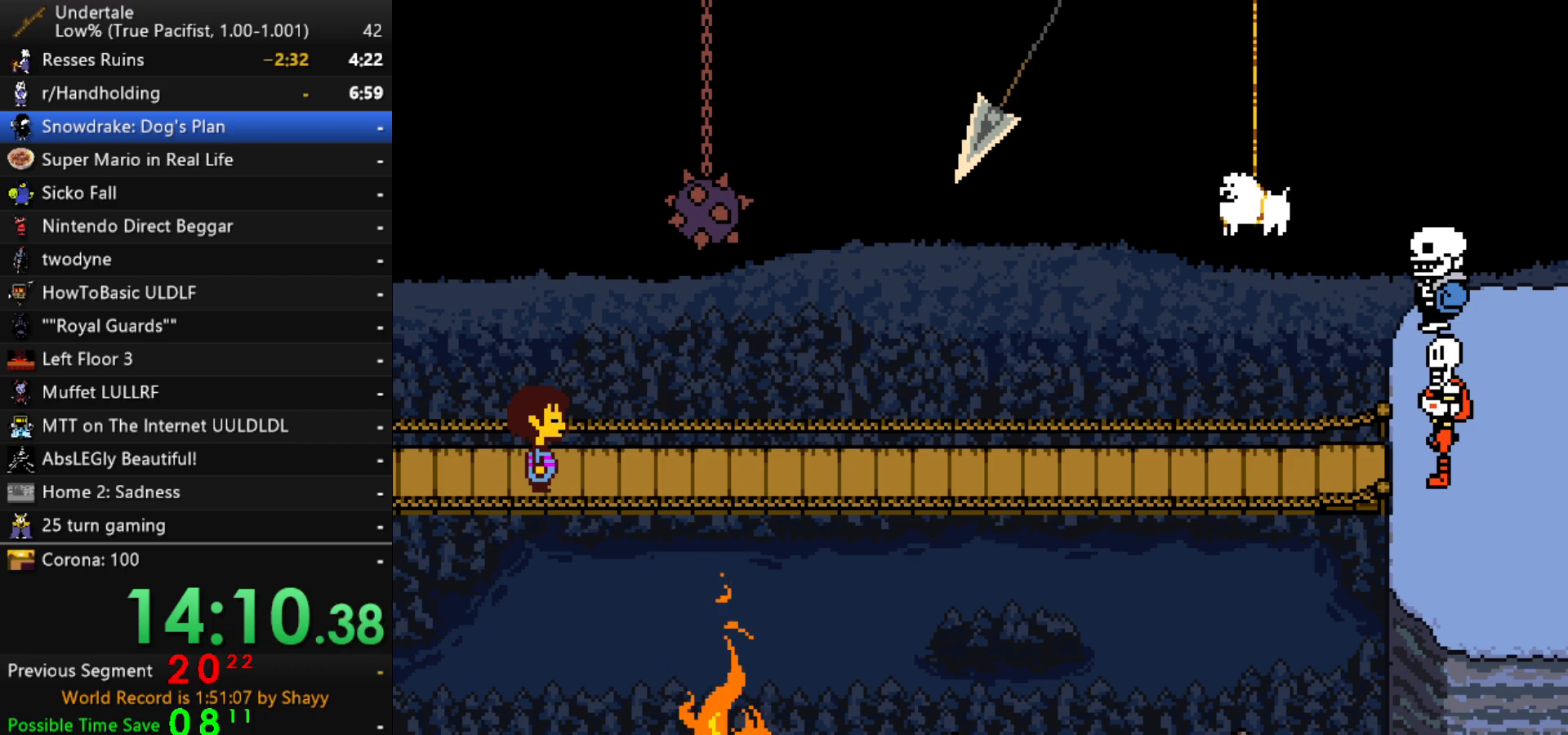
{"keys": [], "events": [[33, "shift", "down"], [33, "x", "up"], [83, "return", "down"], [83, "z", "up"], [133, "return", "up"], [133, "shift", "up"], [183, "x", "down"], [233, "x", "up"], [233, "z", "down"], [267, "shift", "down"], [267, "z", "up"], [317, "return", "down"], [367, "return", "up"], [367, "shift", "up"], [367, "x", "down"], [417, "z", "down"], [467, "x", "up"], [467, "z", "up"]]}
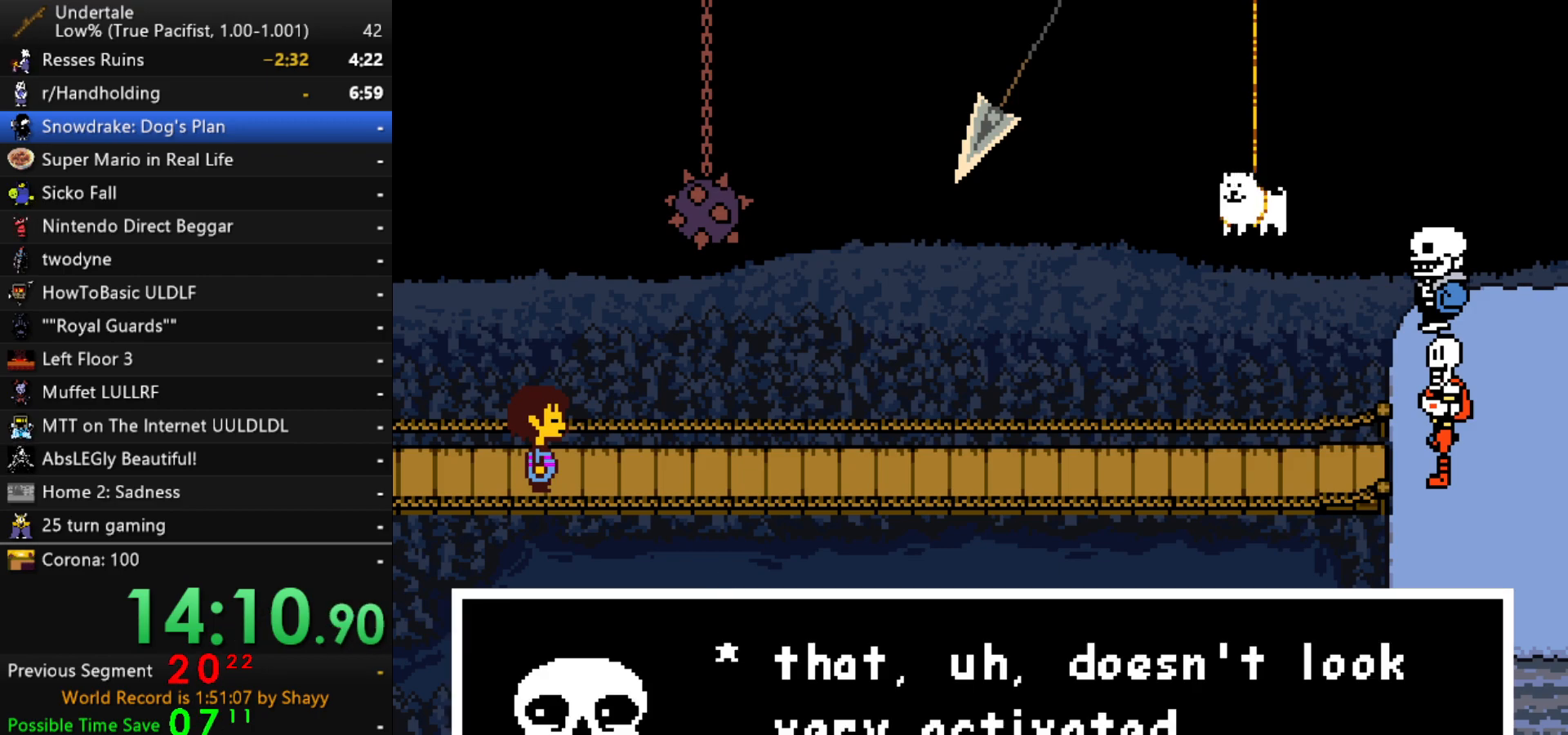
{"keys": ["return"], "events": [[17, "return", "down"], [17, "shift", "down"], [50, "return", "up"], [50, "shift", "up"], [100, "x", "down"], [100, "z", "down"], [150, "x", "up"], [200, "shift", "down"], [200, "z", "up"], [250, "return", "down"], [283, "return", "up"], [283, "shift", "up"], [283, "x", "down"], [333, "z", "down"], [383, "x", "up"], [383, "z", "up"], [433, "shift", "down"], [483, "return", "down"], [483, "shift", "up"]]}
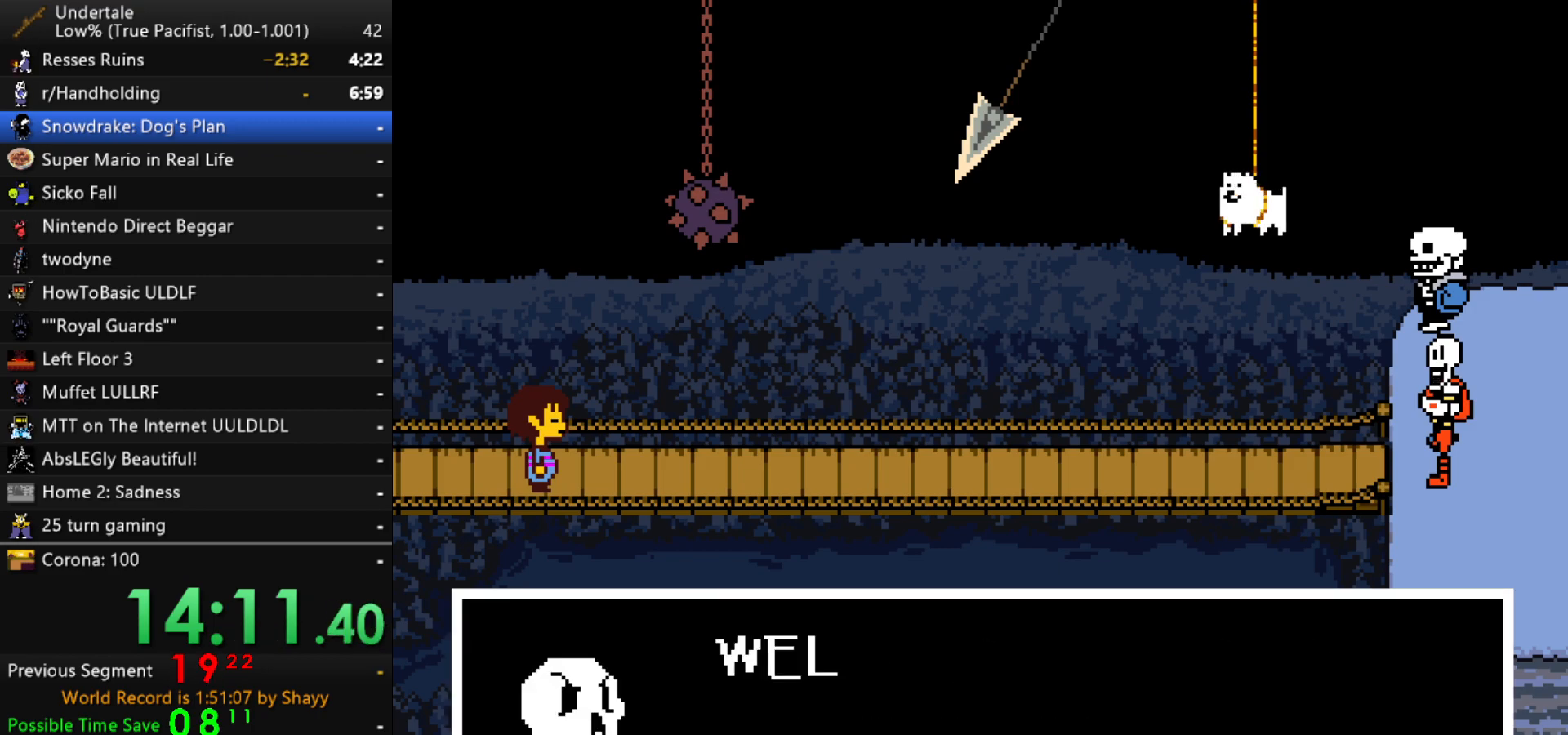
{"keys": ["x"], "events": [[17, "return", "up"], [17, "x", "down"], [67, "z", "down"], [117, "x", "up"], [117, "z", "up"], [167, "return", "down"], [167, "shift", "down"], [217, "return", "up"], [217, "shift", "up"], [267, "x", "down"], [300, "z", "down"], [350, "x", "up"], [350, "z", "up"], [400, "shift", "down"], [450, "shift", "up"], [500, "x", "down"]]}